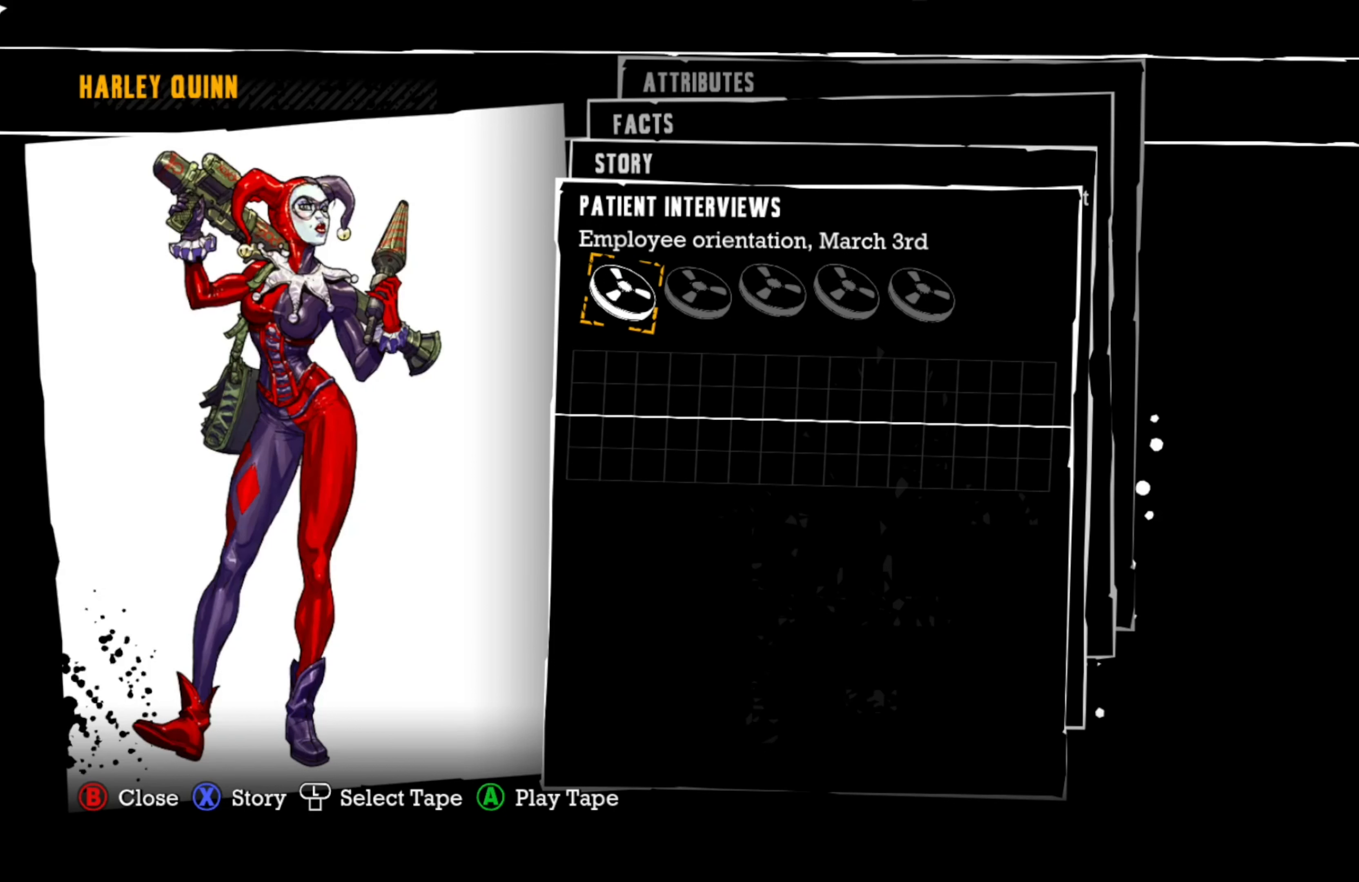
Gameplay with a controller (Xbox layout); each line is a JSON object with the inputs held at the frame after it. "events" lists button and stick changes between this image and that frame as [ms after this image, input, new state], when the widget could be followed in between.
{"buttons": [], "left_stick": "center", "right_stick": "center", "events": [[240, "B", "down"], [400, "B", "up"]]}
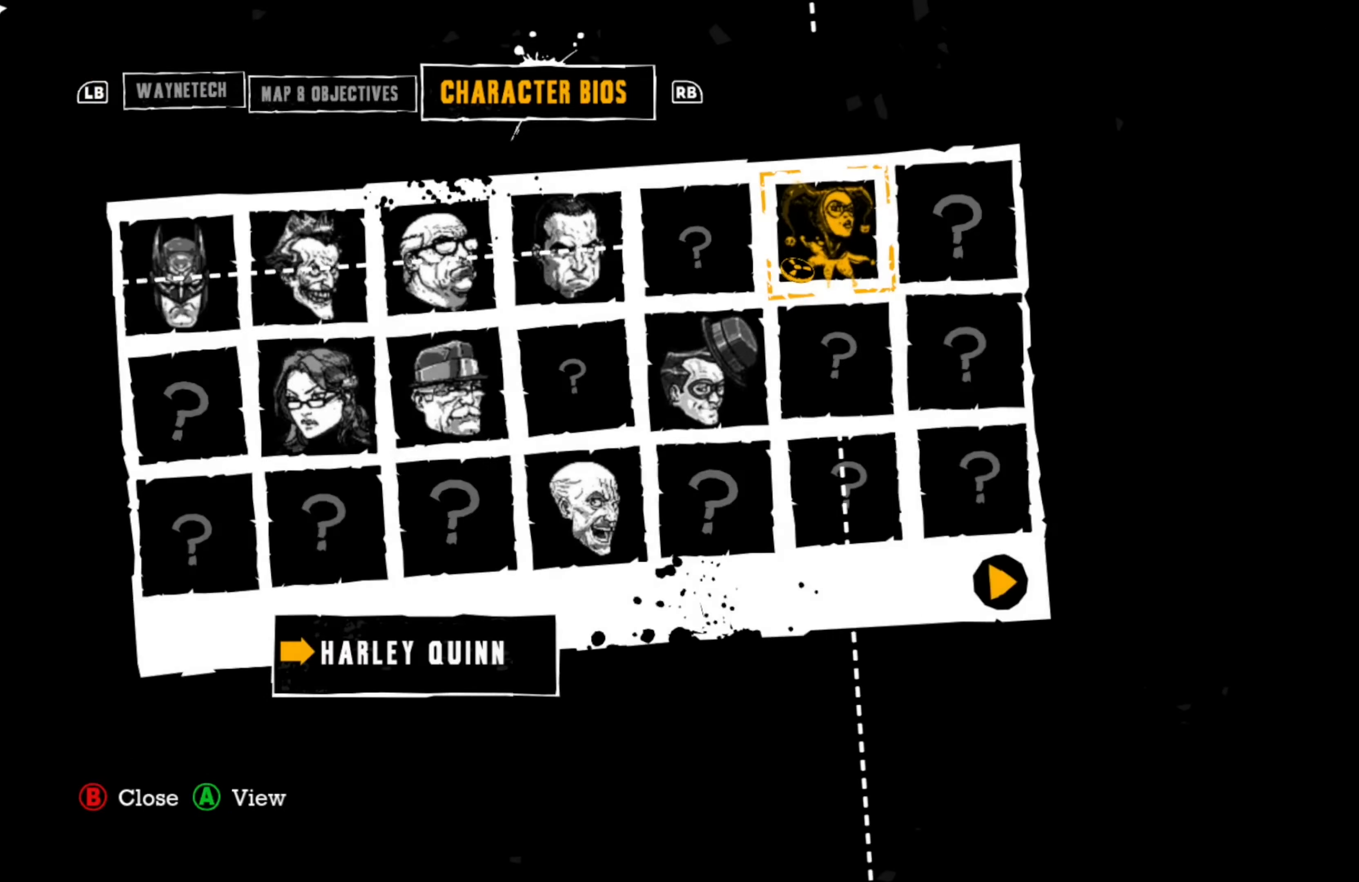
{"buttons": ["B"], "left_stick": "center", "right_stick": "center", "events": [[360, "B", "down"]]}
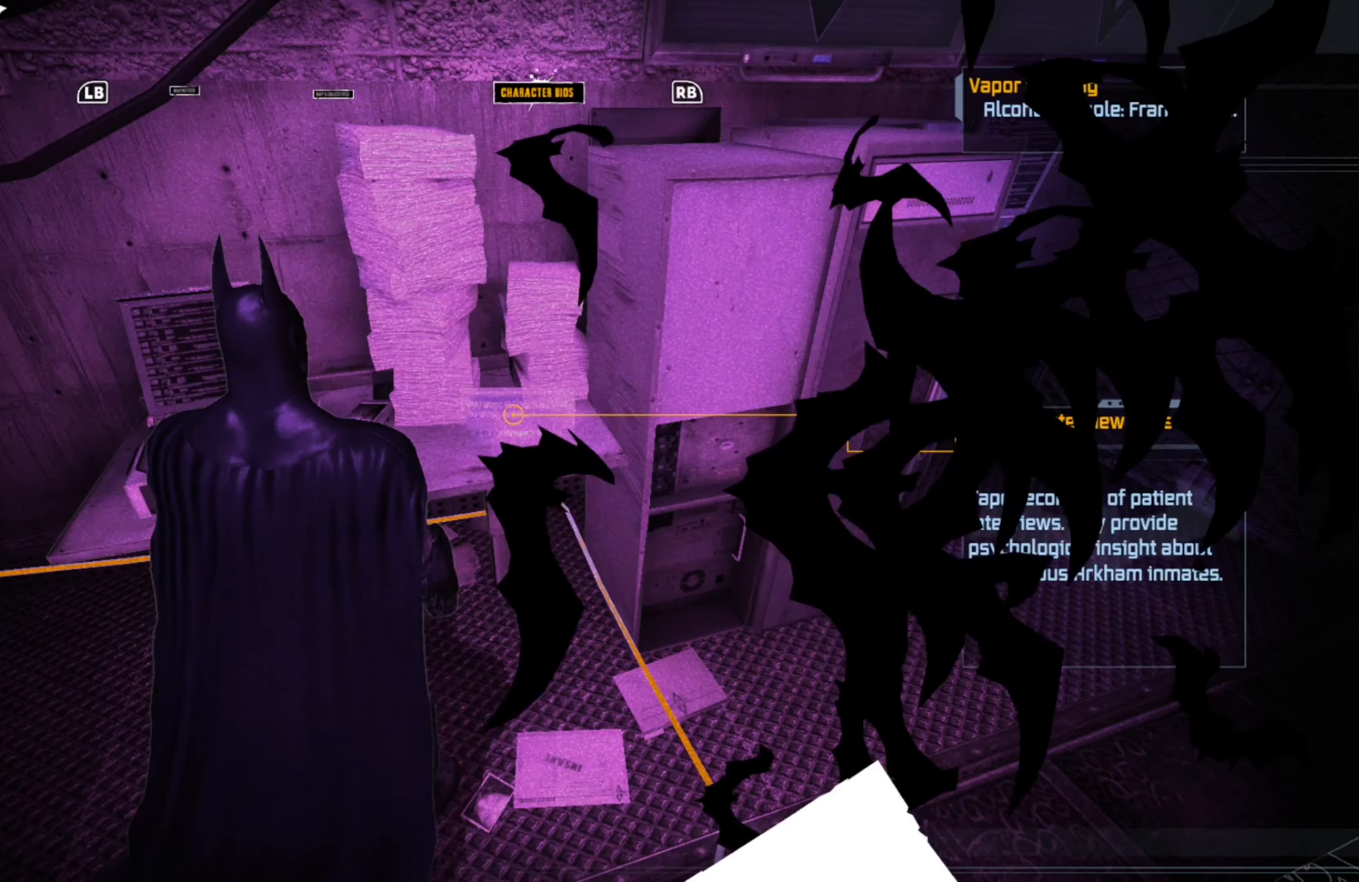
{"buttons": [], "left_stick": "center", "right_stick": "center", "events": [[40, "B", "up"]]}
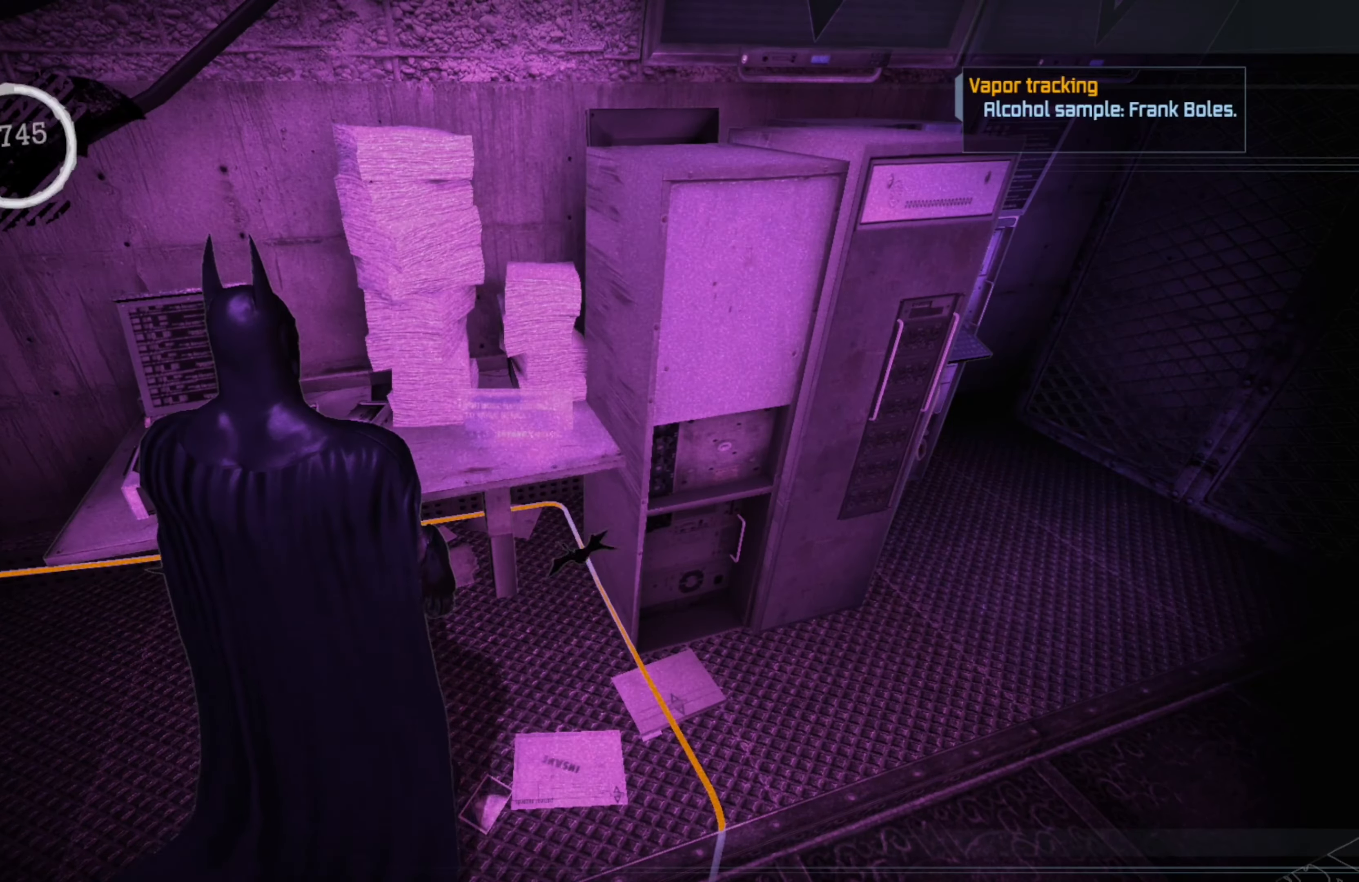
{"buttons": [], "left_stick": "center", "right_stick": "center", "events": []}
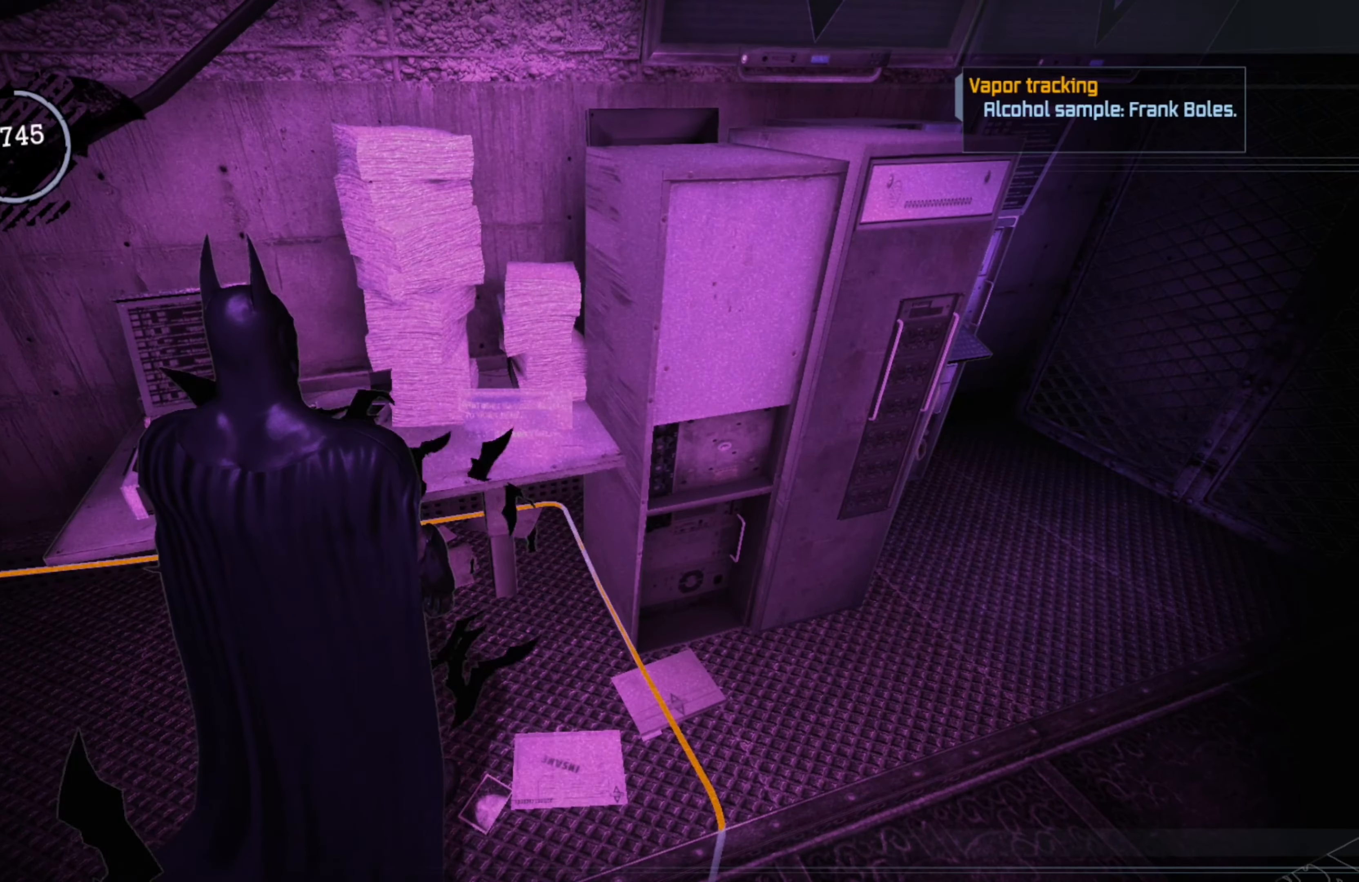
{"buttons": [], "left_stick": "center", "right_stick": "center", "events": []}
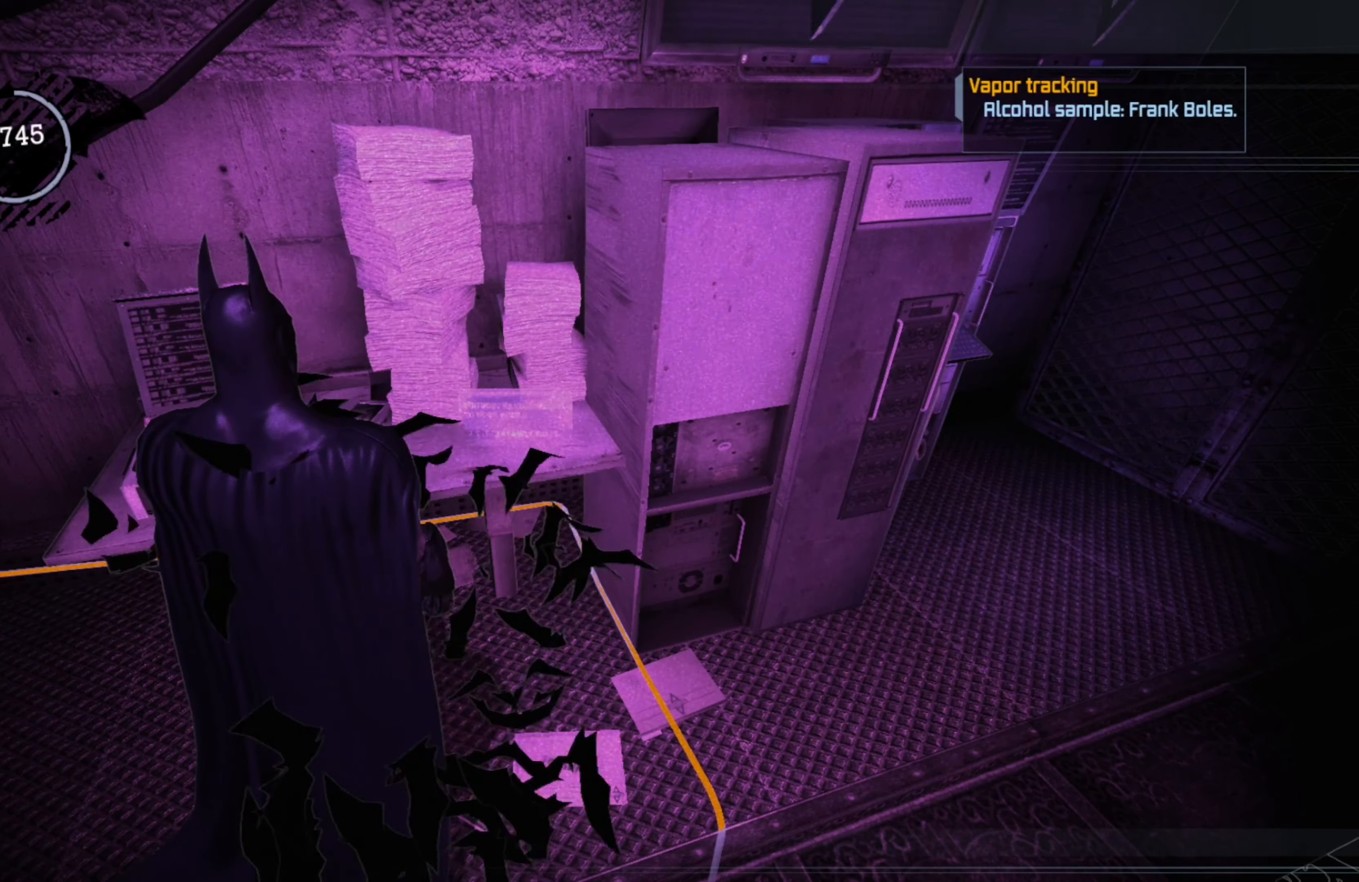
{"buttons": [], "left_stick": "right", "right_stick": "right", "events": [[40, "right_stick", "right"], [360, "left_stick", "right"]]}
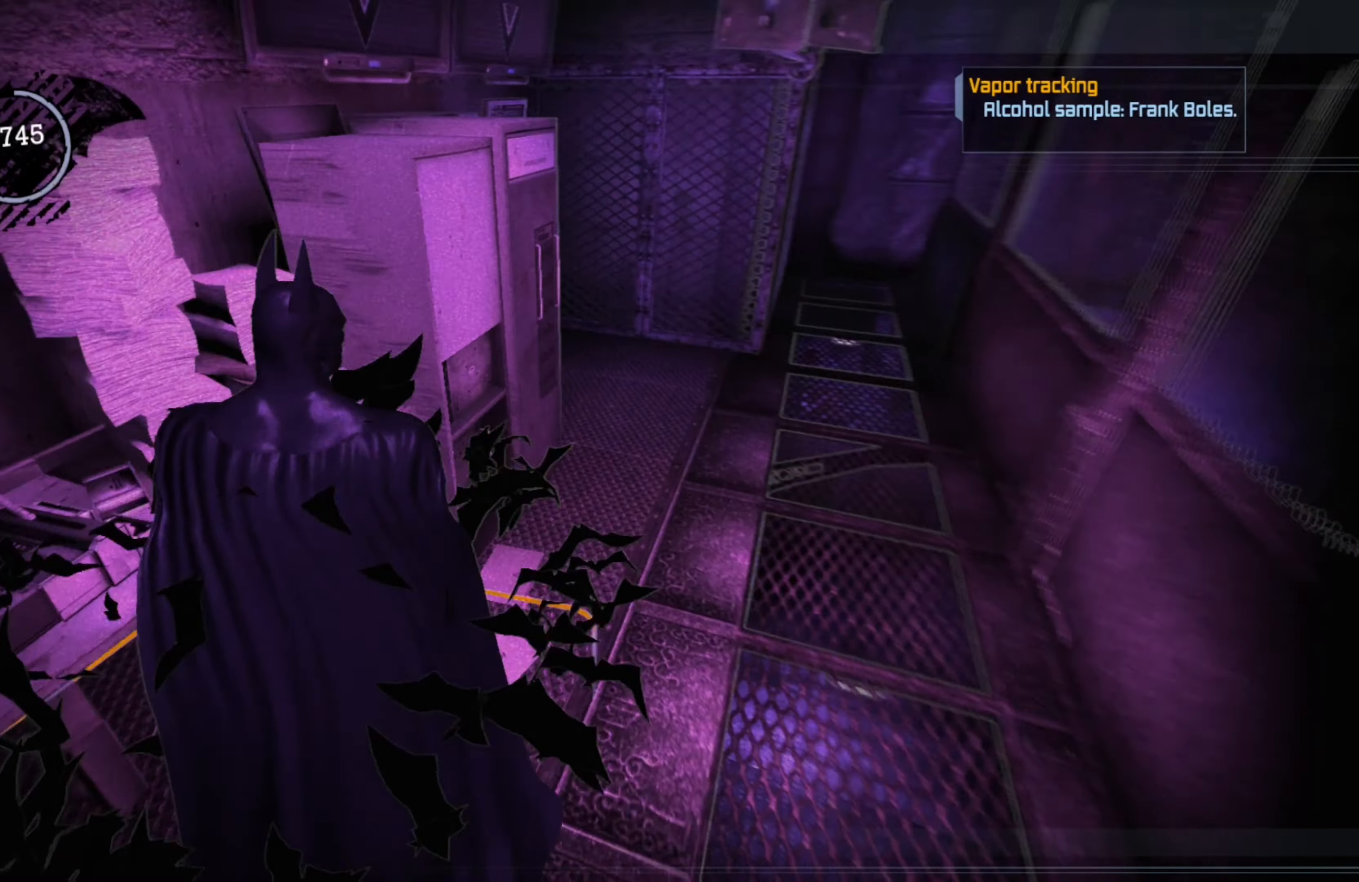
{"buttons": [], "left_stick": "up", "right_stick": "center", "events": [[40, "right_stick", "center"], [100, "left_stick", "up-right"], [260, "left_stick", "up"]]}
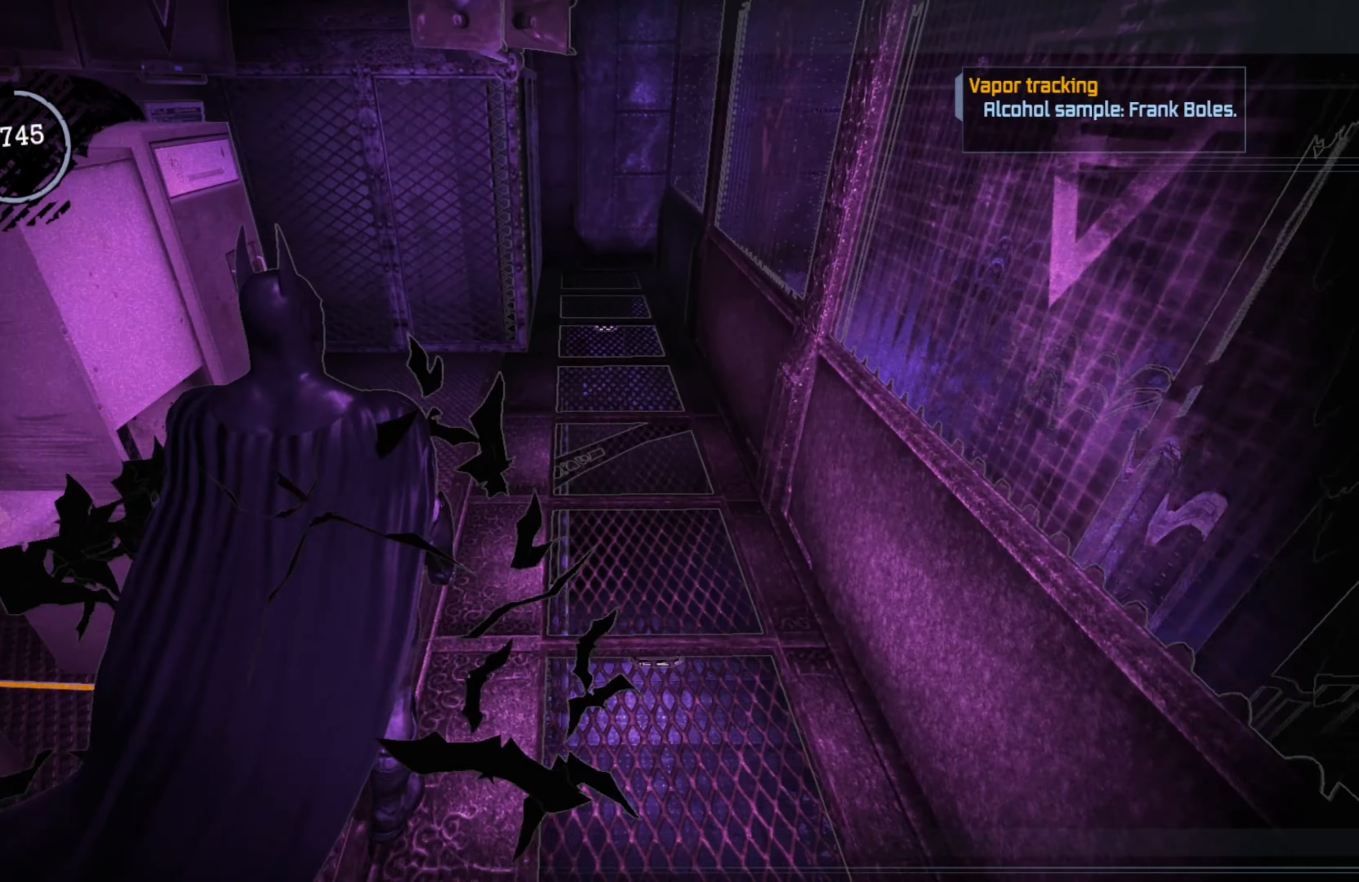
{"buttons": [], "left_stick": "up-right", "right_stick": "left", "events": [[360, "left_stick", "up-right"], [360, "right_stick", "left"]]}
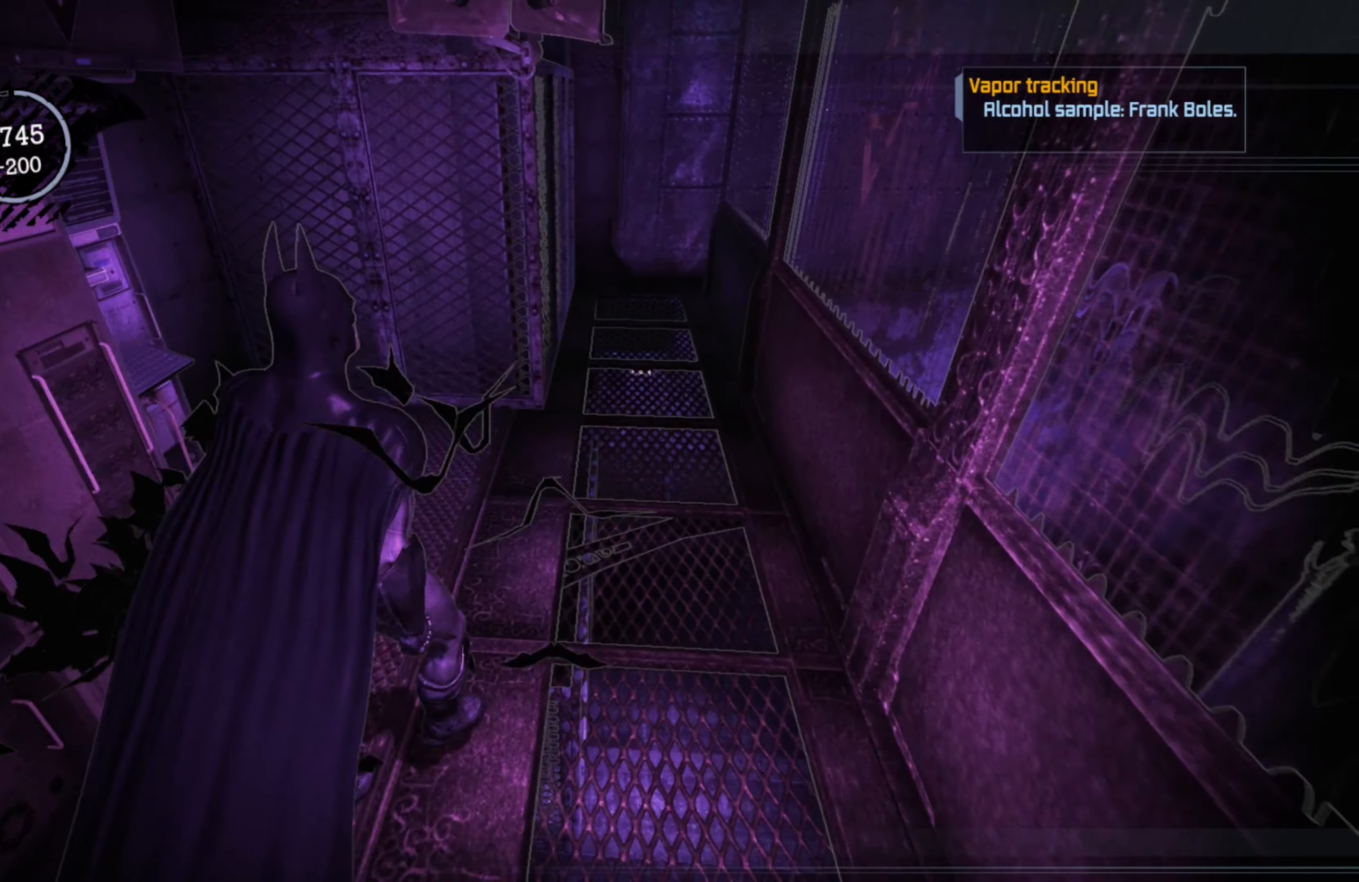
{"buttons": [], "left_stick": "right", "right_stick": "center", "events": [[120, "left_stick", "right"], [260, "right_stick", "center"]]}
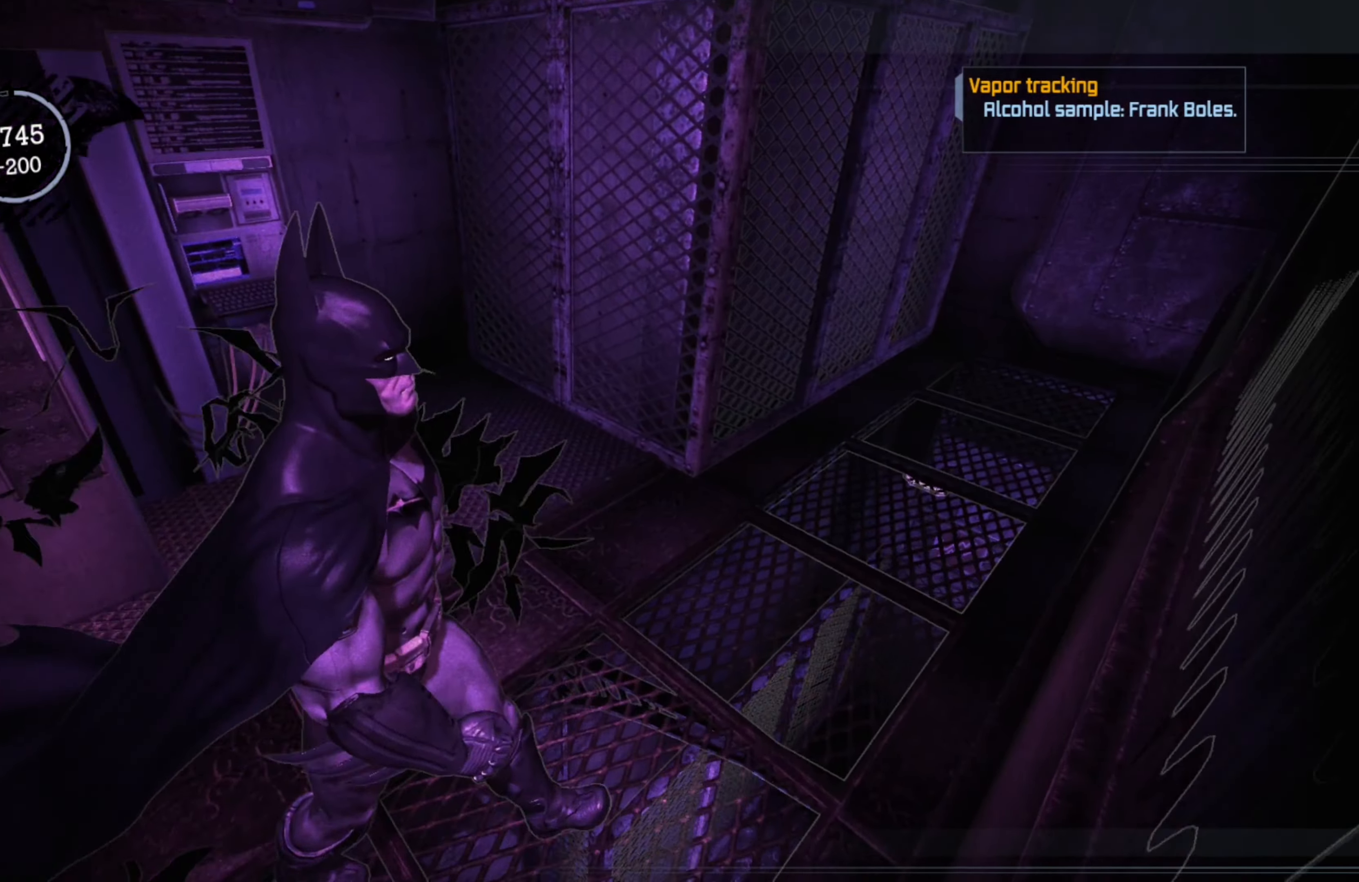
{"buttons": [], "left_stick": "up-right", "right_stick": "center", "events": [[60, "right_stick", "up"], [300, "left_stick", "up-right"], [320, "right_stick", "center"]]}
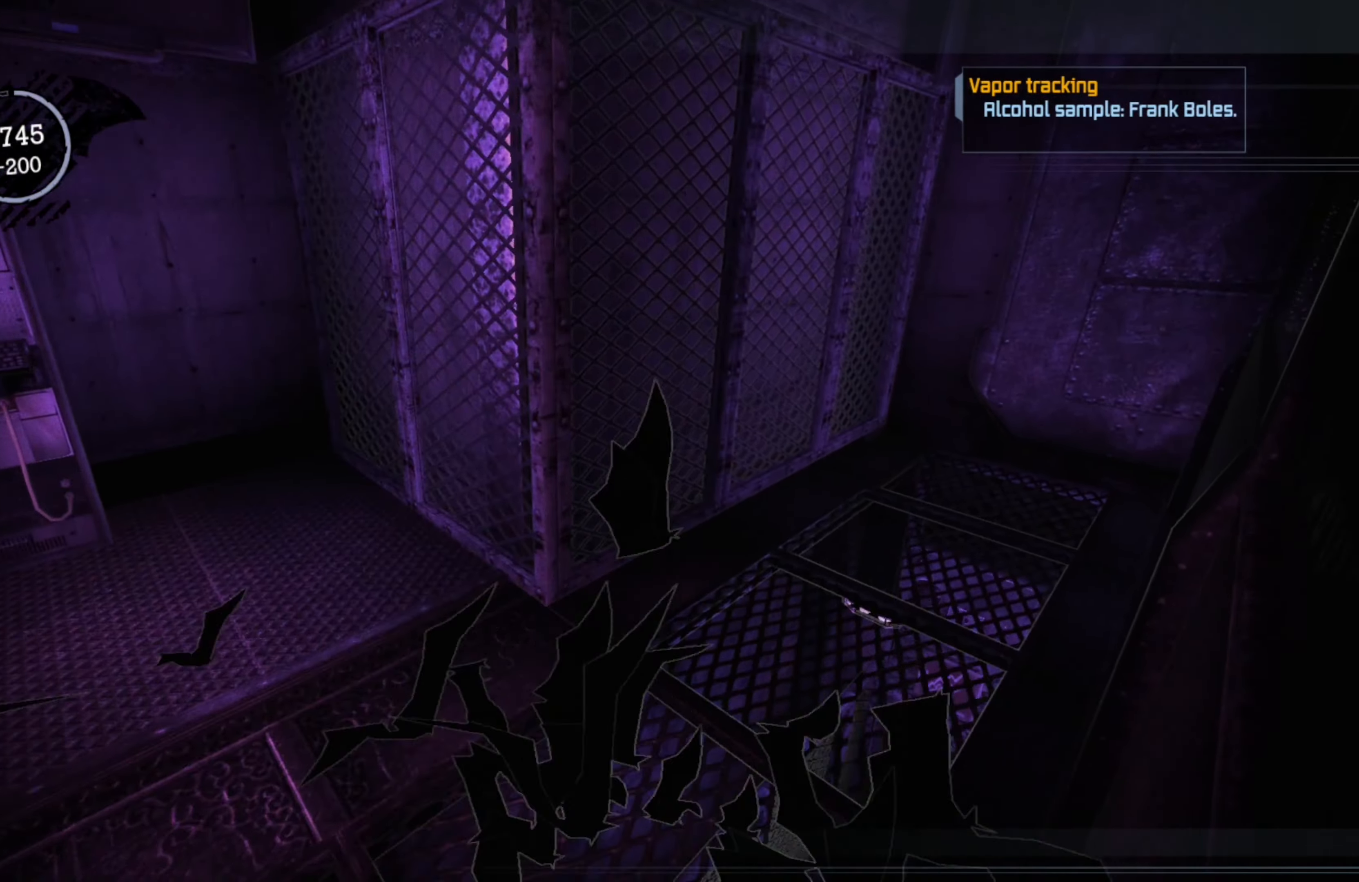
{"buttons": [], "left_stick": "center", "right_stick": "up", "events": [[20, "right_stick", "right"], [80, "left_stick", "up"], [240, "right_stick", "up-right"], [460, "left_stick", "center"], [480, "right_stick", "up"]]}
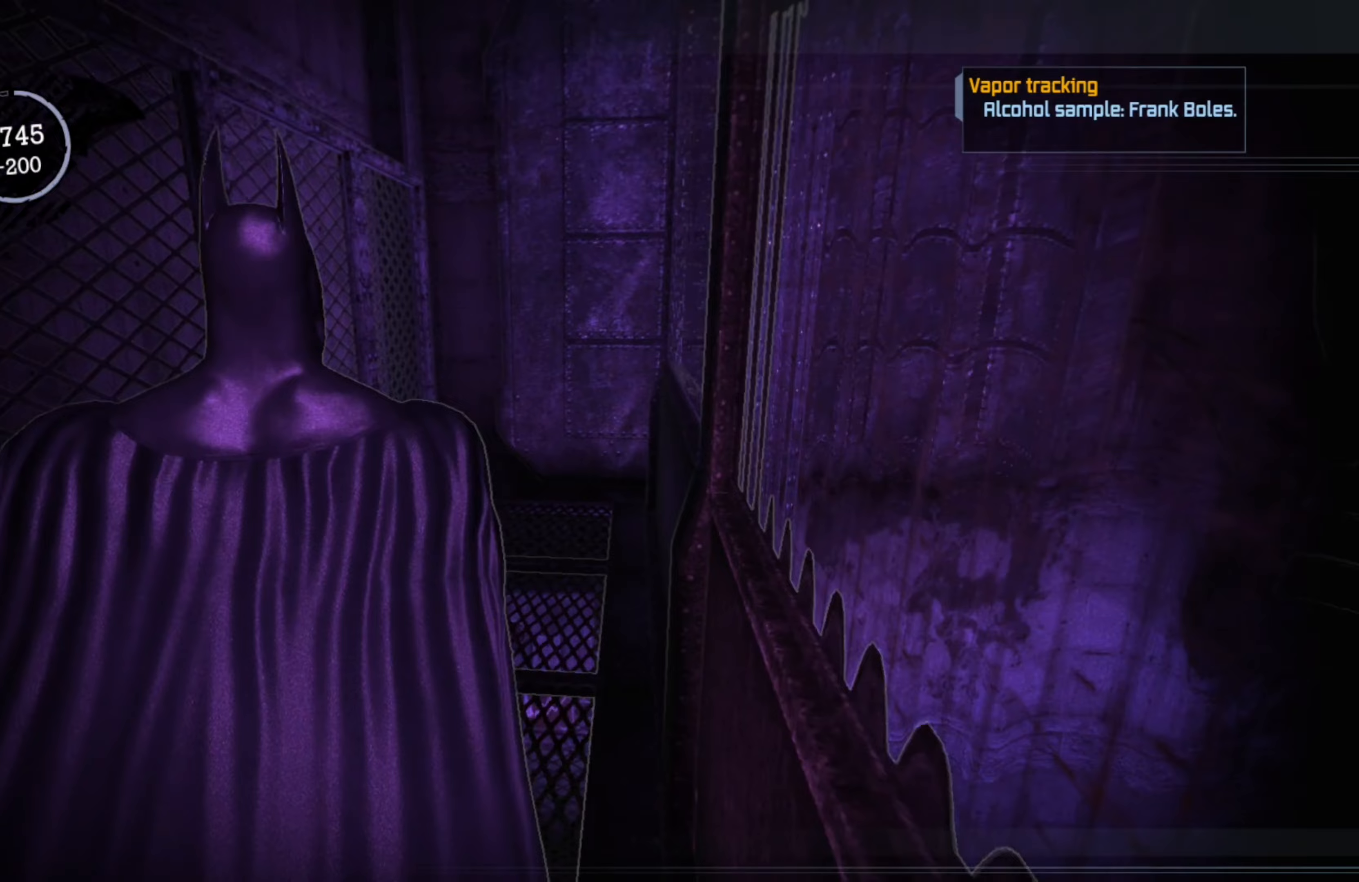
{"buttons": [], "left_stick": "center", "right_stick": "up", "events": [[100, "right_stick", "center"], [380, "right_stick", "up"]]}
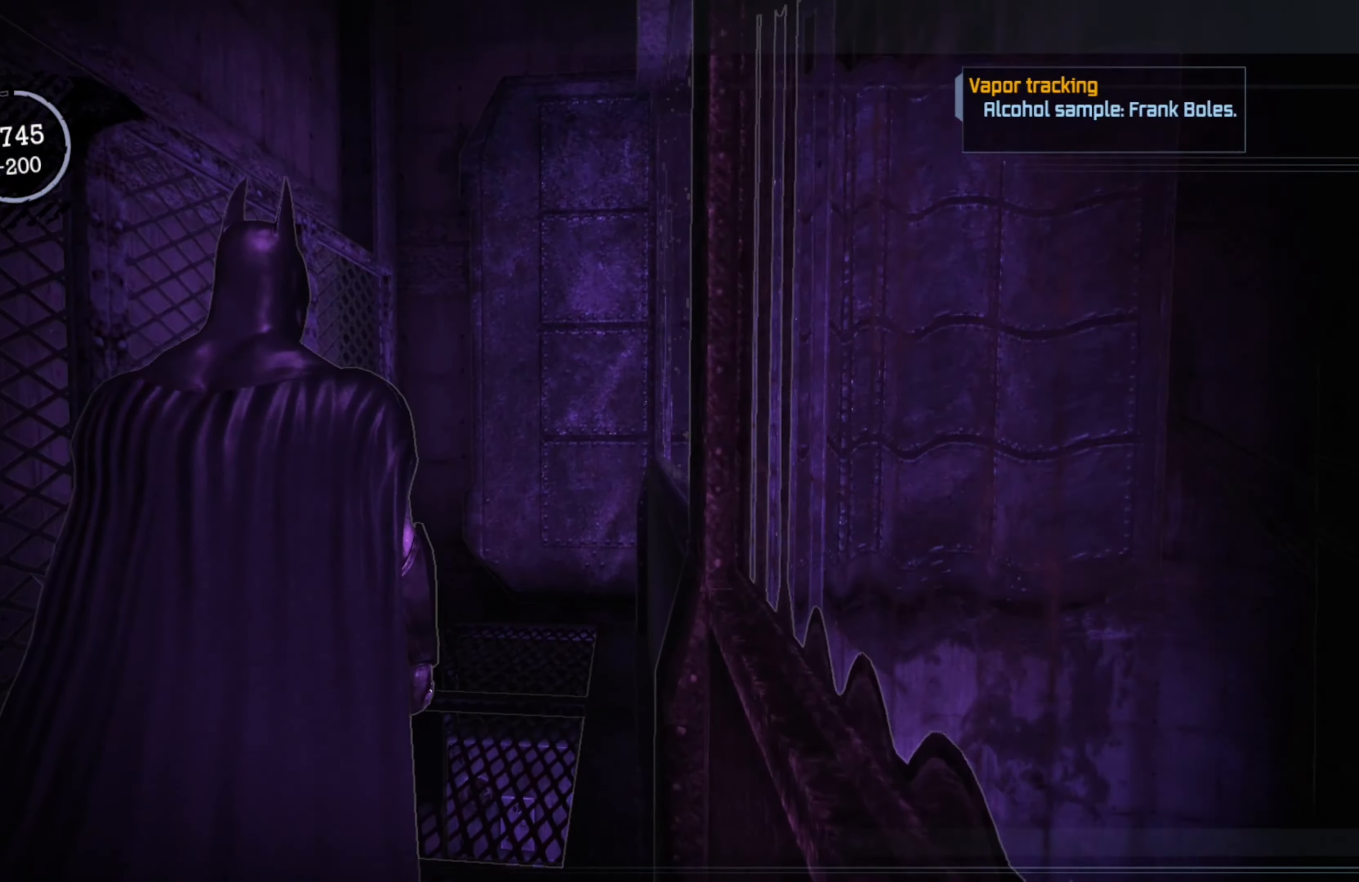
{"buttons": [], "left_stick": "center", "right_stick": "right", "events": [[240, "right_stick", "up-right"], [340, "right_stick", "right"]]}
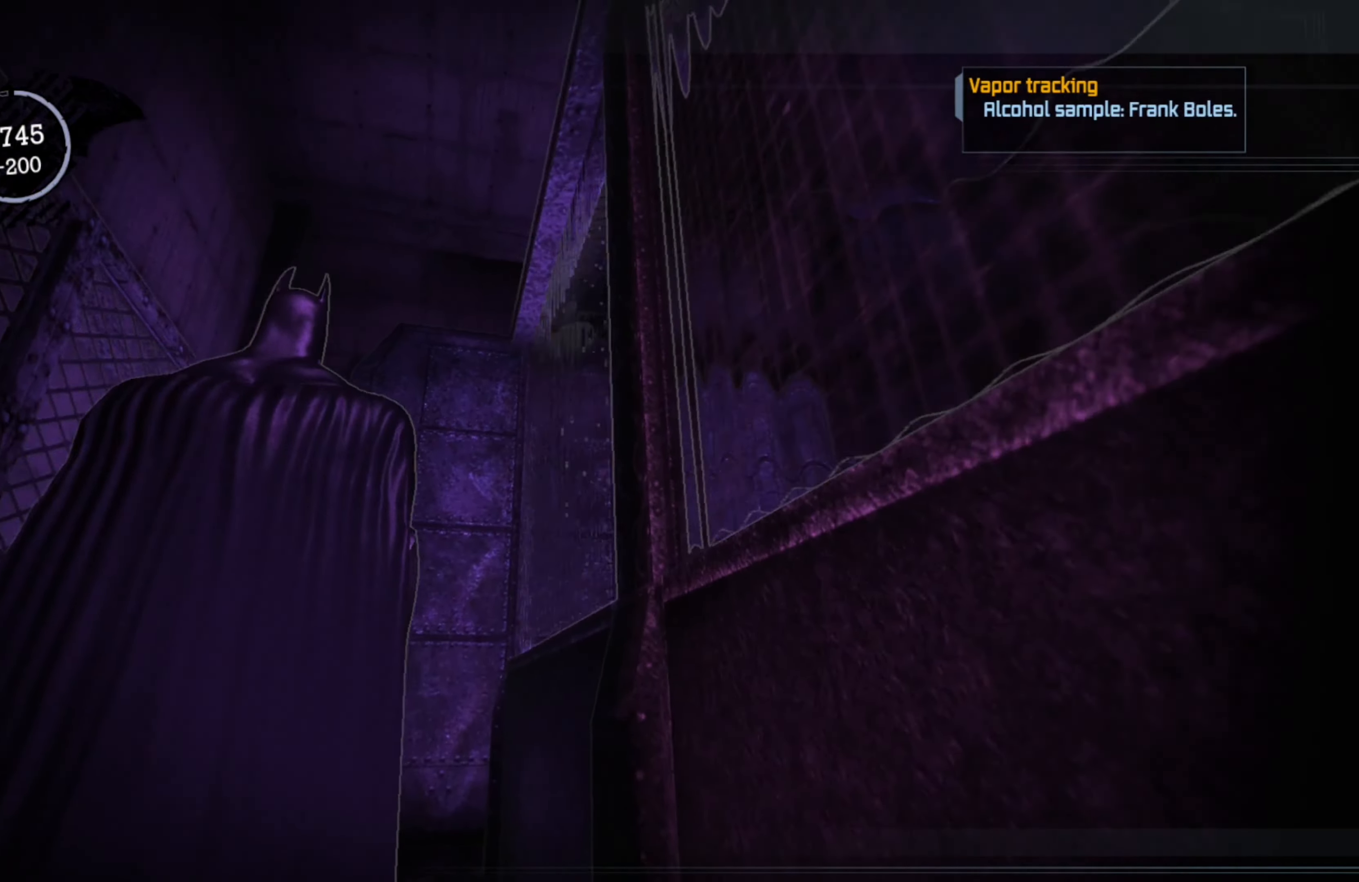
{"buttons": [], "left_stick": "right", "right_stick": "down-right", "events": [[260, "left_stick", "right"], [300, "right_stick", "down-right"]]}
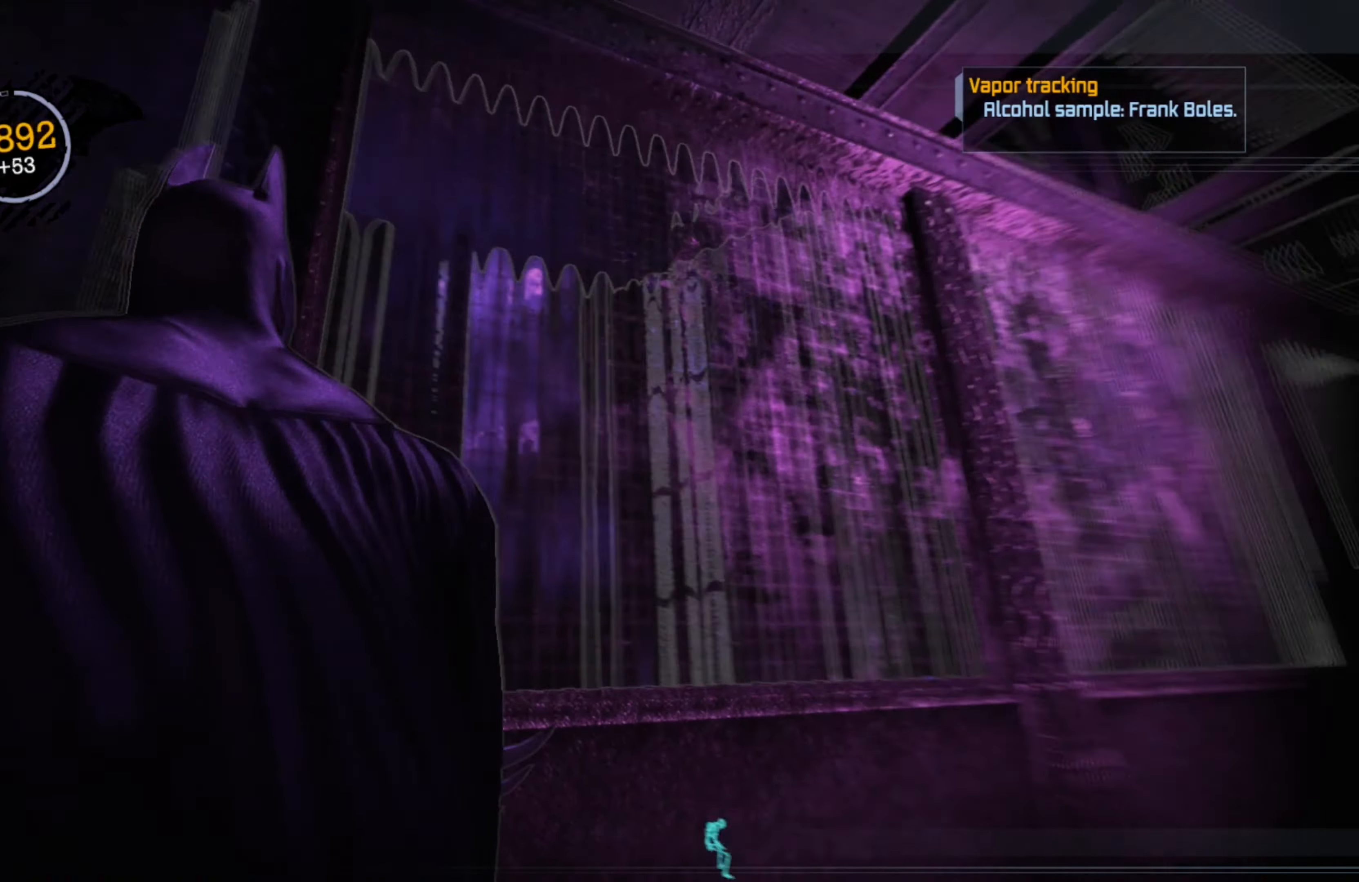
{"buttons": [], "left_stick": "up", "right_stick": "center", "events": [[120, "left_stick", "up-right"], [260, "right_stick", "center"], [320, "left_stick", "up"]]}
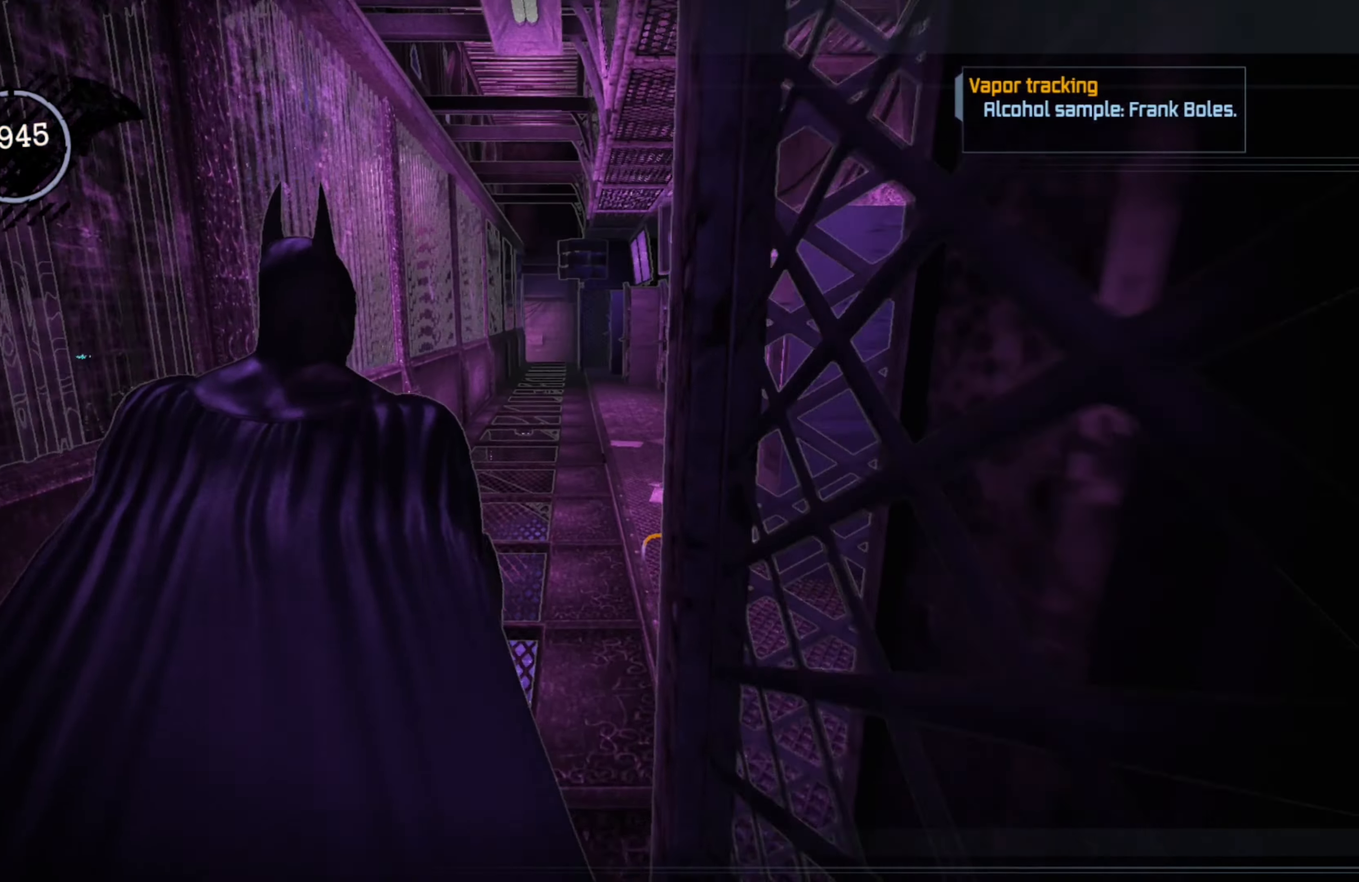
{"buttons": [], "left_stick": "up", "right_stick": "right", "events": [[280, "right_stick", "right"]]}
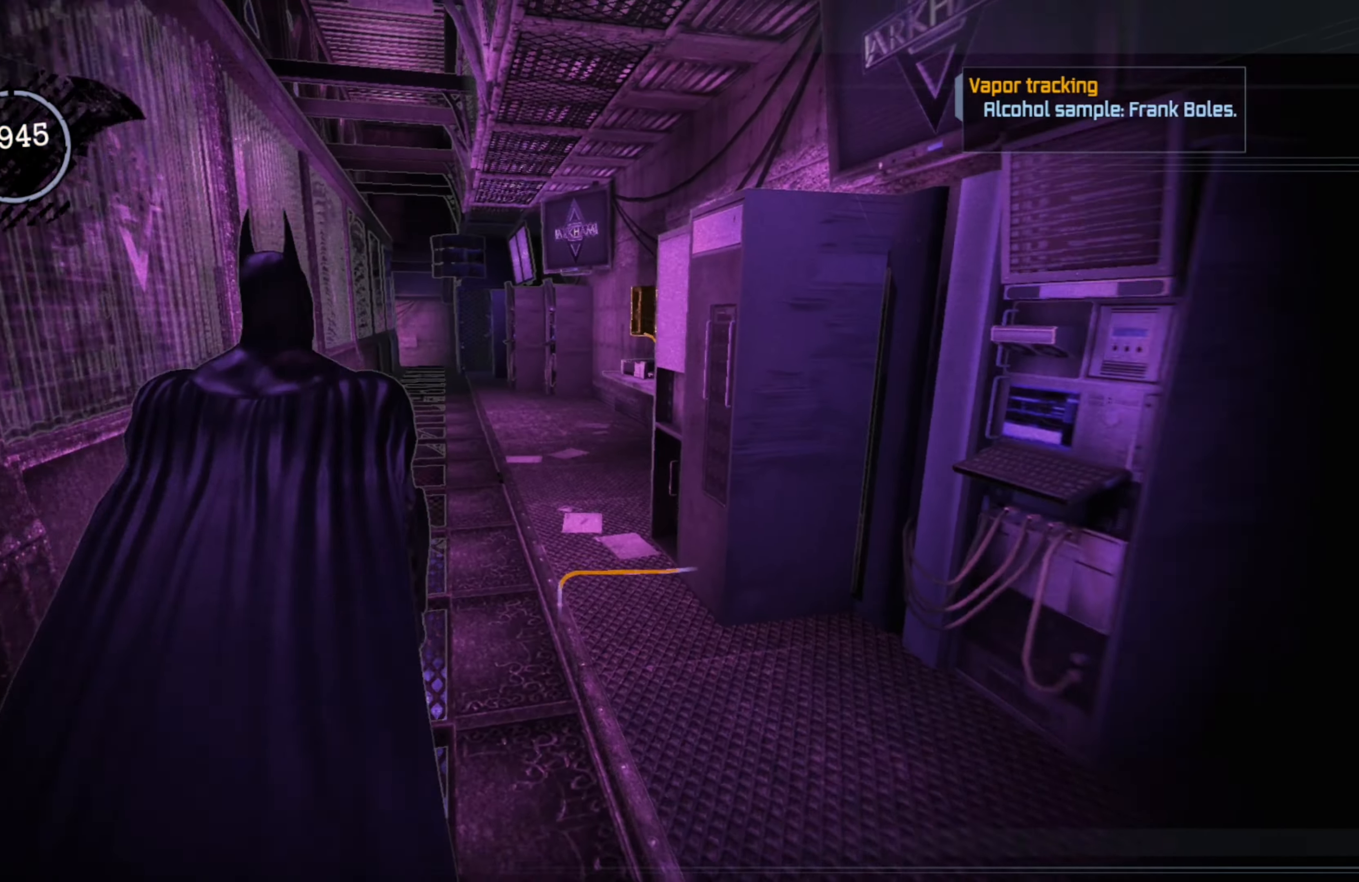
{"buttons": [], "left_stick": "up-left", "right_stick": "center", "events": [[20, "right_stick", "center"], [140, "right_stick", "right"], [340, "right_stick", "center"], [480, "left_stick", "up-left"]]}
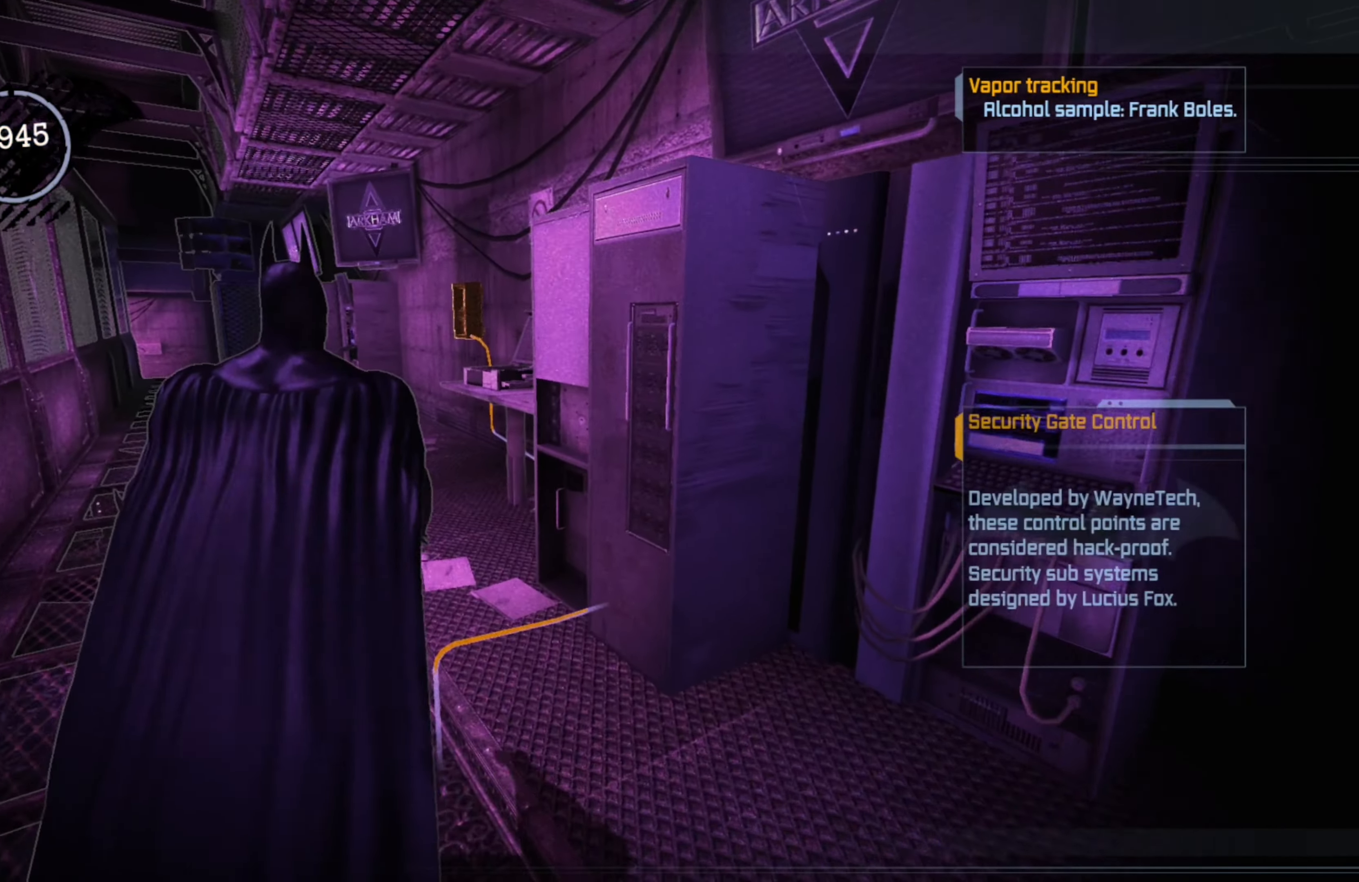
{"buttons": [], "left_stick": "up-left", "right_stick": "center", "events": [[220, "right_stick", "right"], [340, "right_stick", "center"]]}
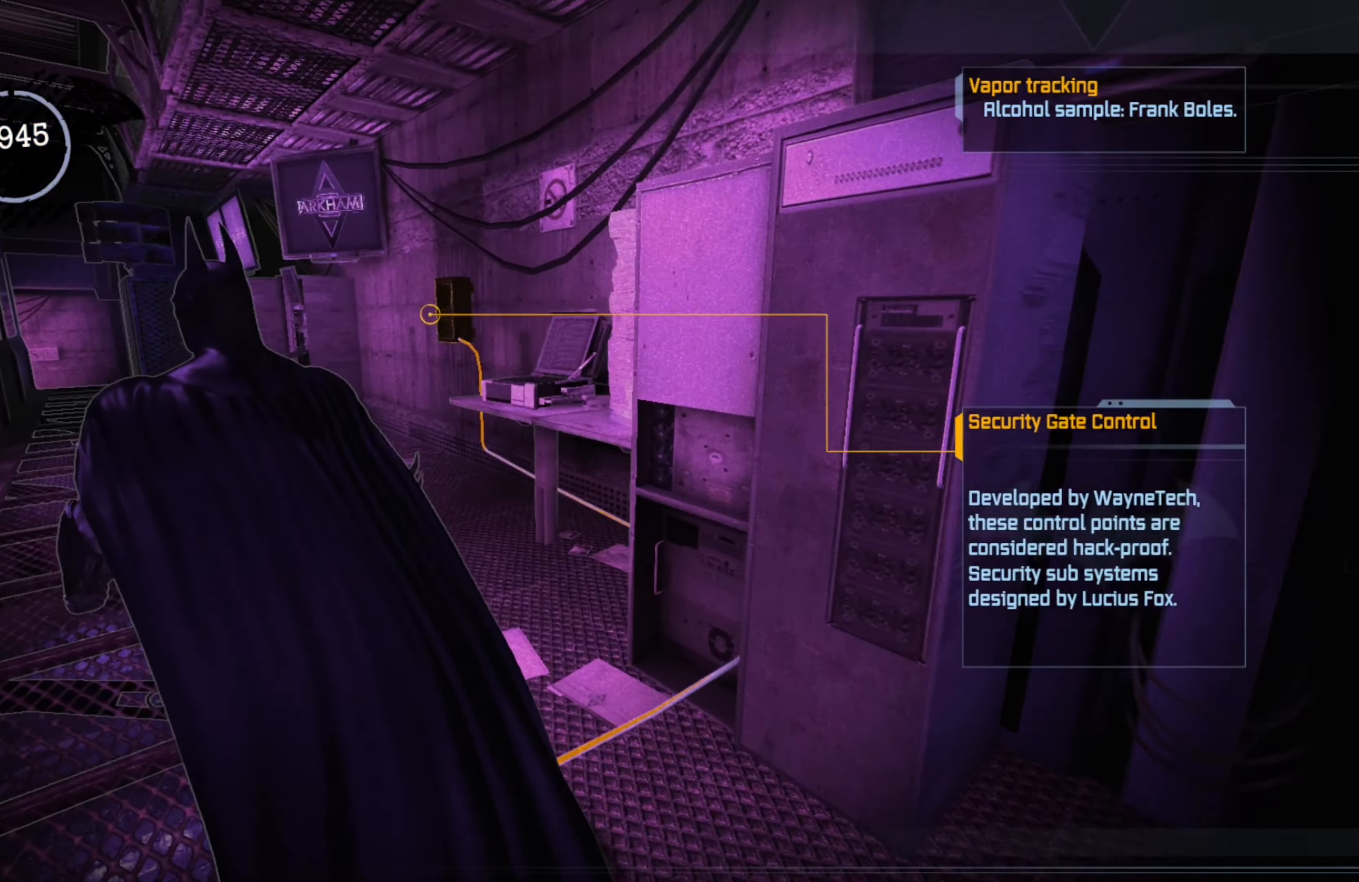
{"buttons": [], "left_stick": "up-left", "right_stick": "left", "events": [[180, "L1", "down"], [340, "L1", "up"], [480, "right_stick", "left"]]}
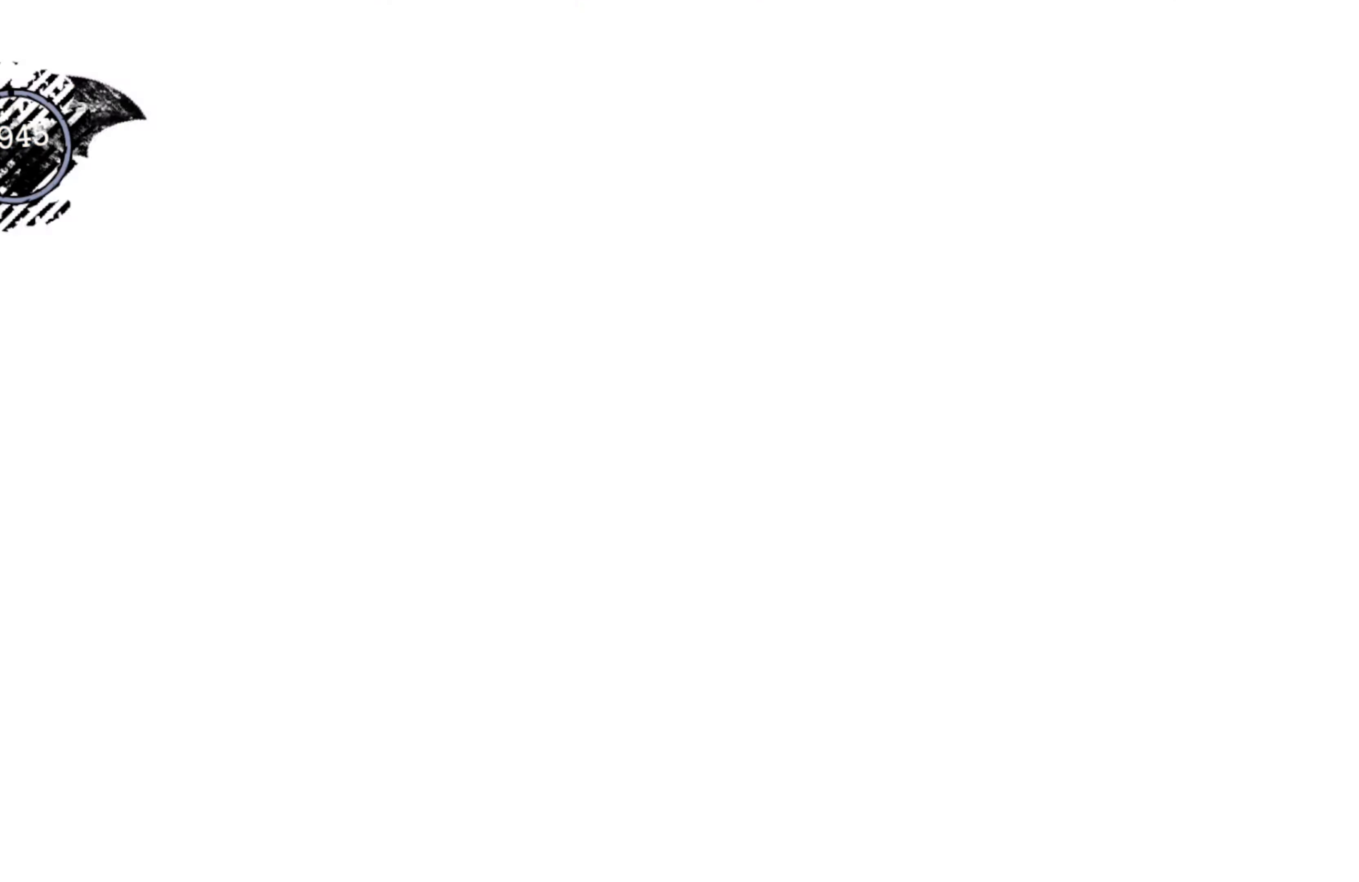
{"buttons": ["A"], "left_stick": "up", "right_stick": "center", "events": [[20, "left_stick", "up"], [260, "right_stick", "center"], [400, "A", "down"]]}
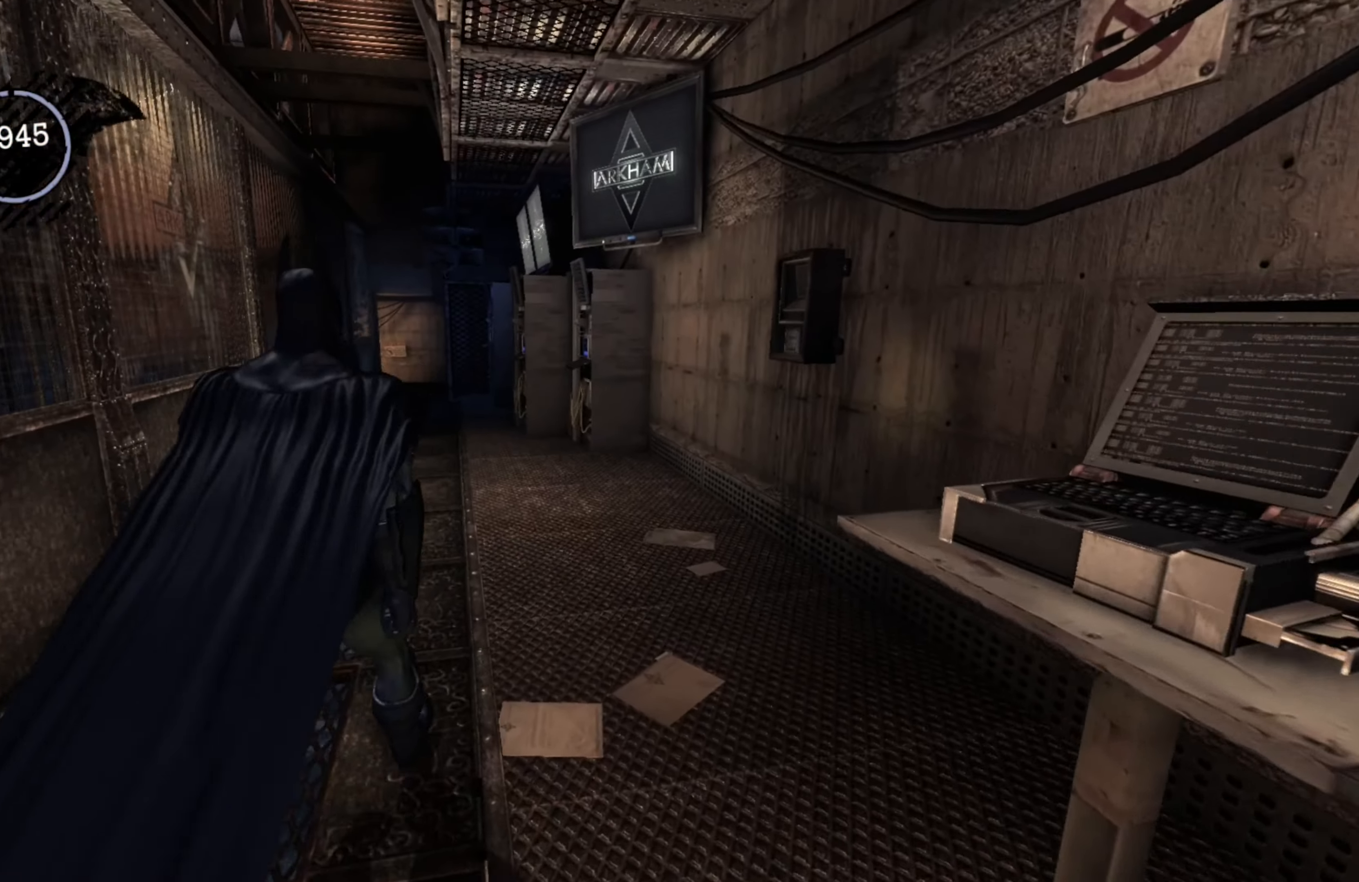
{"buttons": ["A"], "left_stick": "up-left", "right_stick": "center", "events": [[480, "left_stick", "up-left"]]}
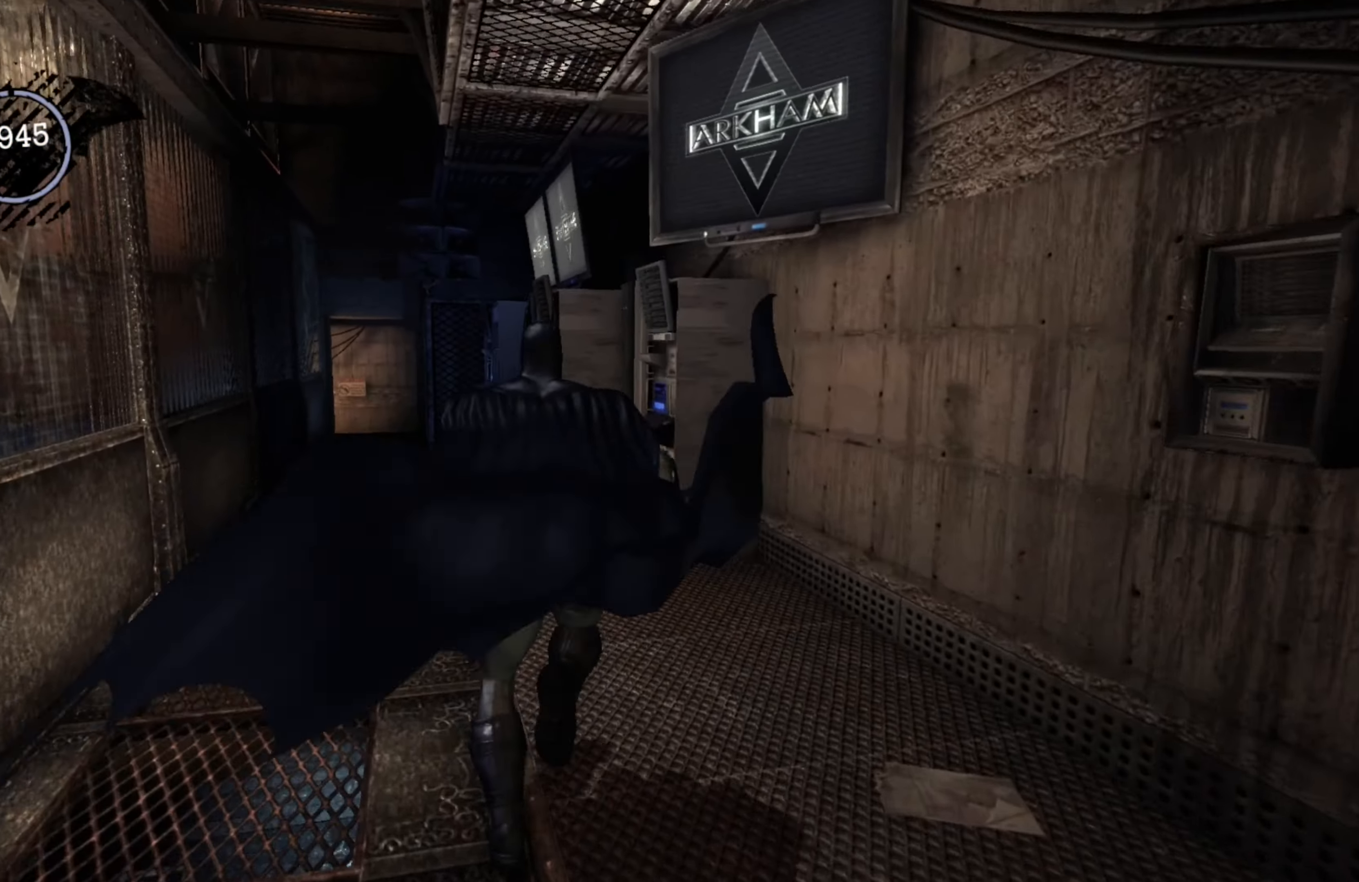
{"buttons": ["A"], "left_stick": "up", "right_stick": "center", "events": [[400, "left_stick", "up"]]}
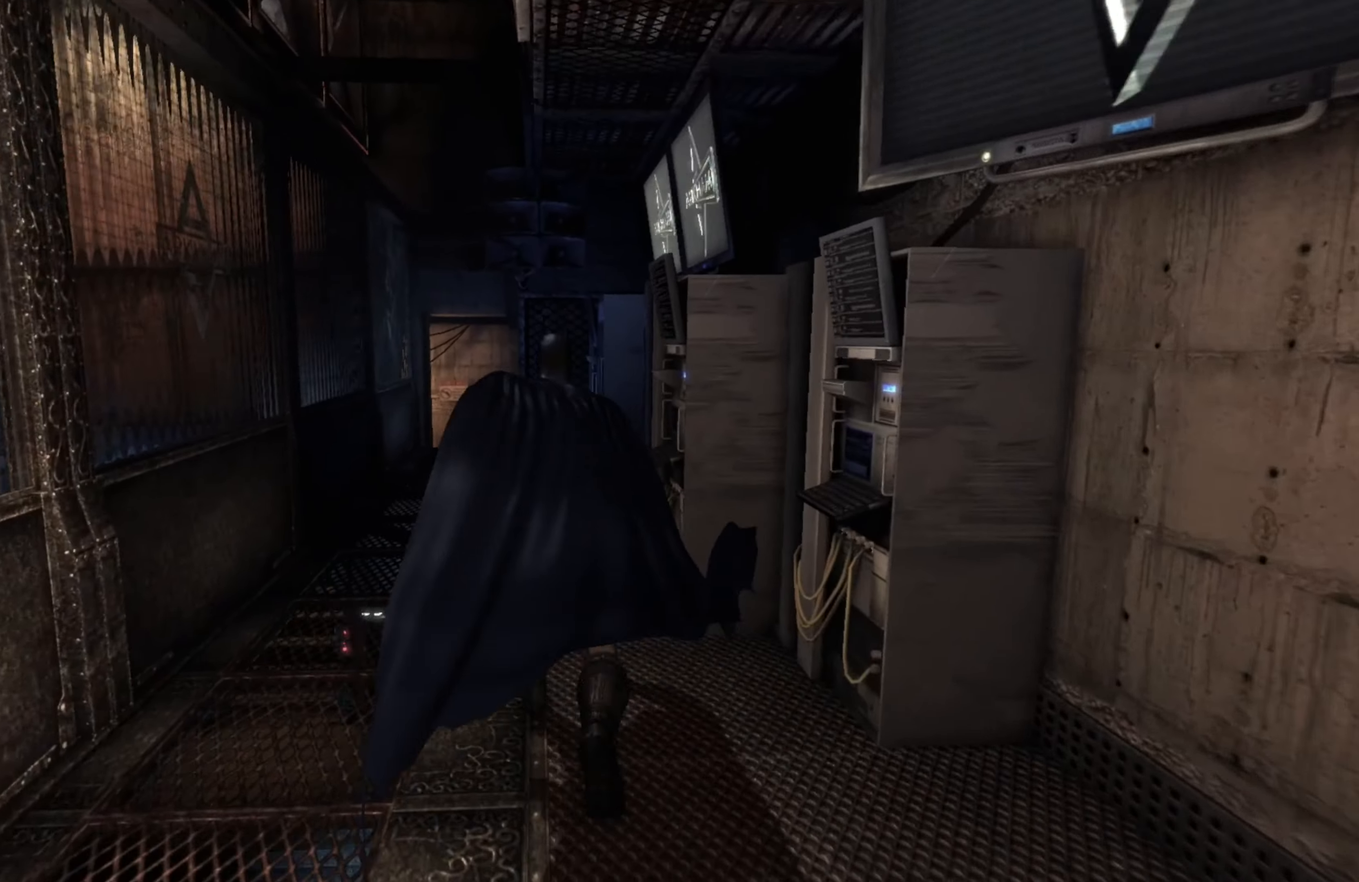
{"buttons": ["A"], "left_stick": "up", "right_stick": "center", "events": [[100, "left_stick", "up-left"], [340, "left_stick", "up"]]}
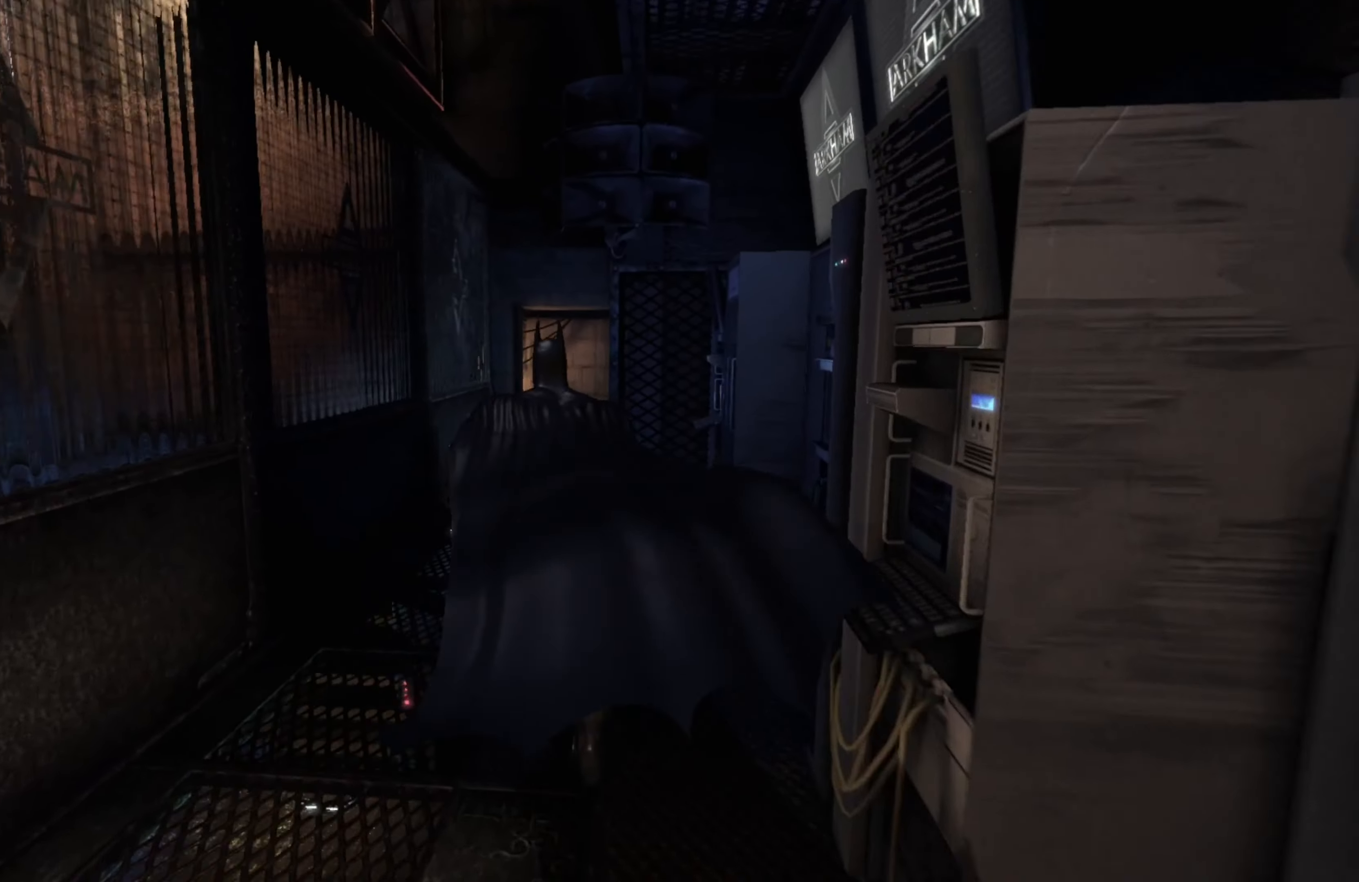
{"buttons": ["A"], "left_stick": "up", "right_stick": "center", "events": []}
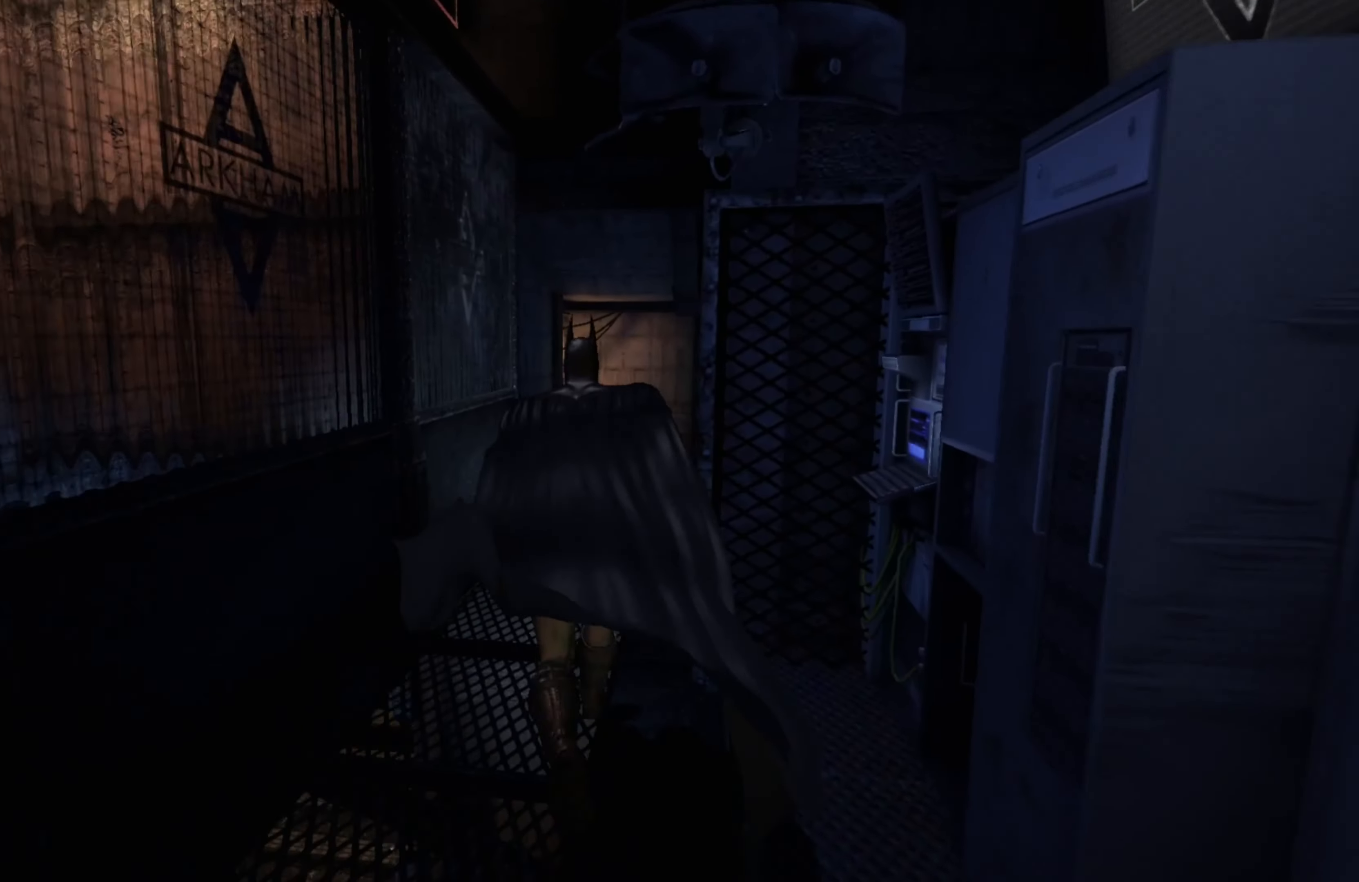
{"buttons": ["A"], "left_stick": "up", "right_stick": "center", "events": [[320, "left_stick", "up-right"], [500, "left_stick", "up"]]}
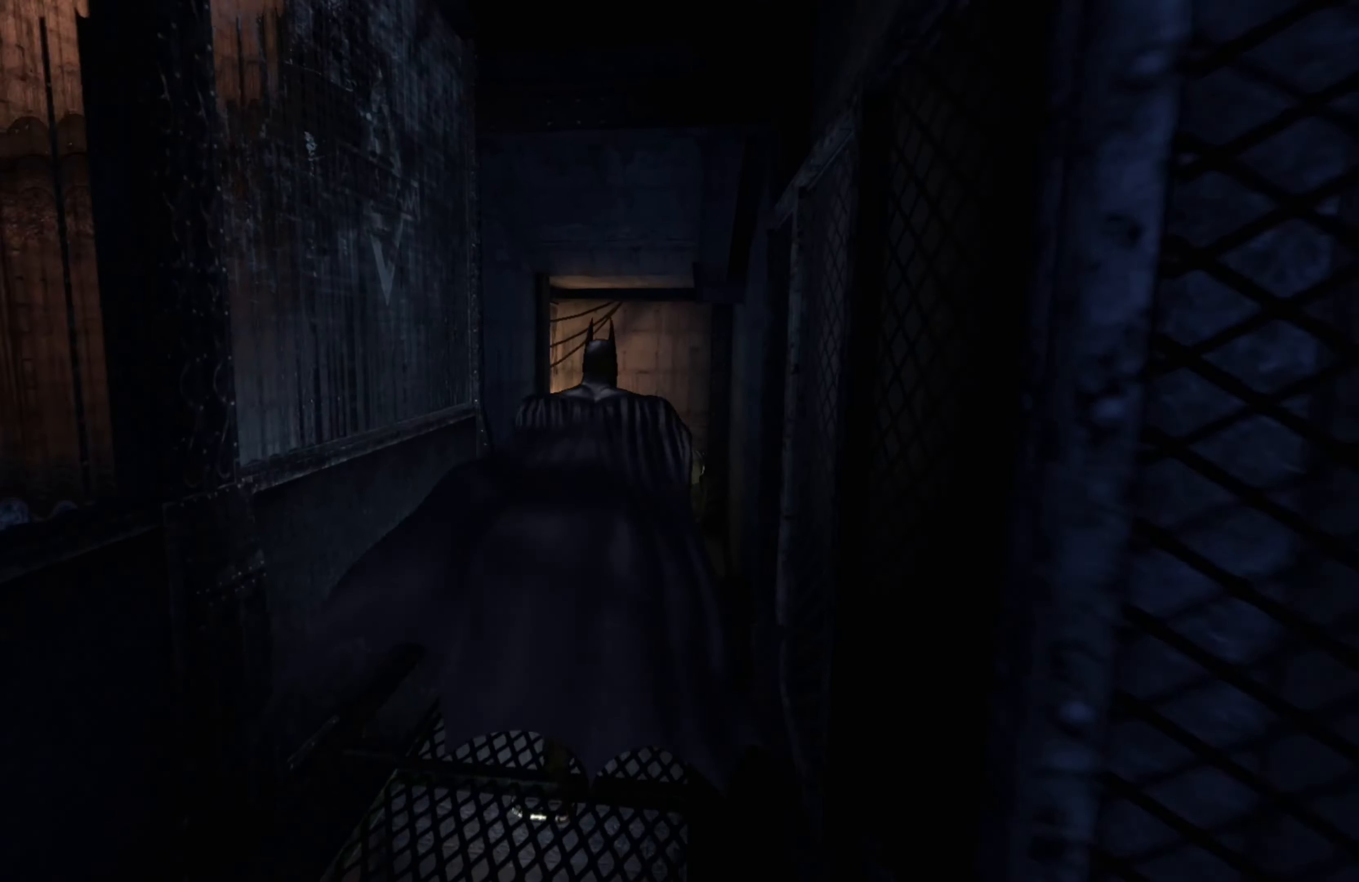
{"buttons": ["A"], "left_stick": "up", "right_stick": "center", "events": []}
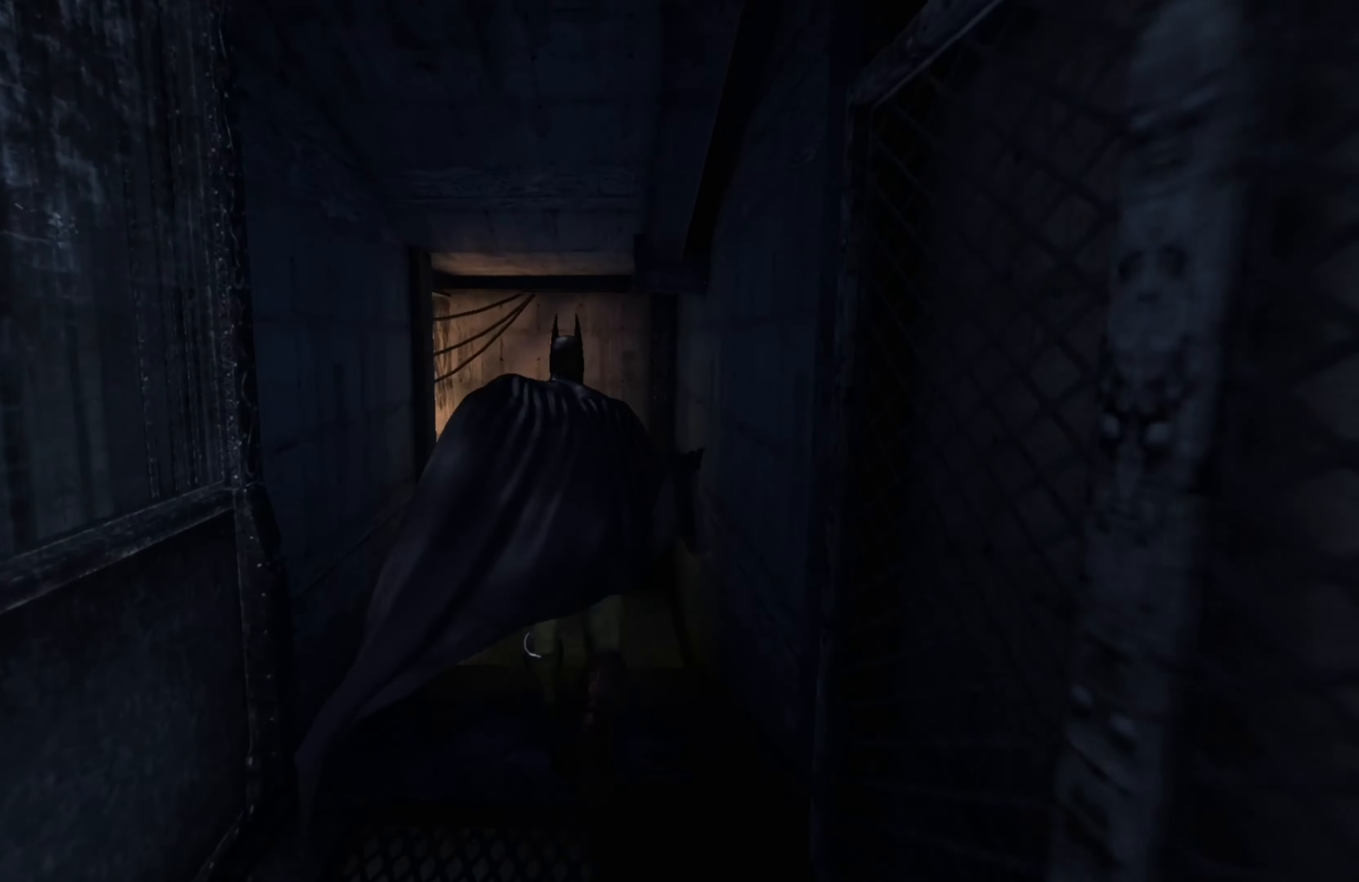
{"buttons": ["A"], "left_stick": "up-left", "right_stick": "center", "events": [[460, "left_stick", "up-left"]]}
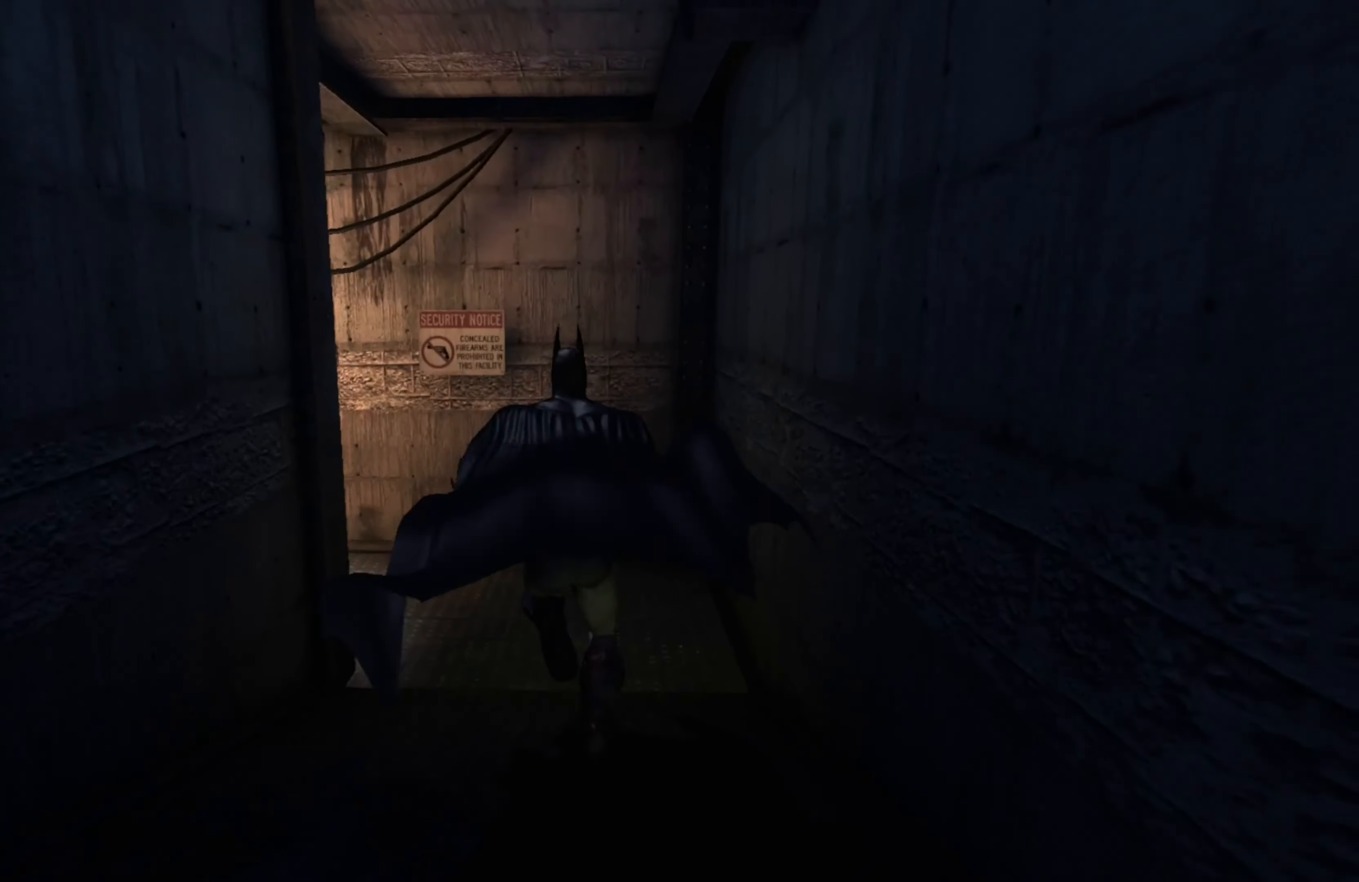
{"buttons": ["A"], "left_stick": "left", "right_stick": "center", "events": [[60, "left_stick", "left"]]}
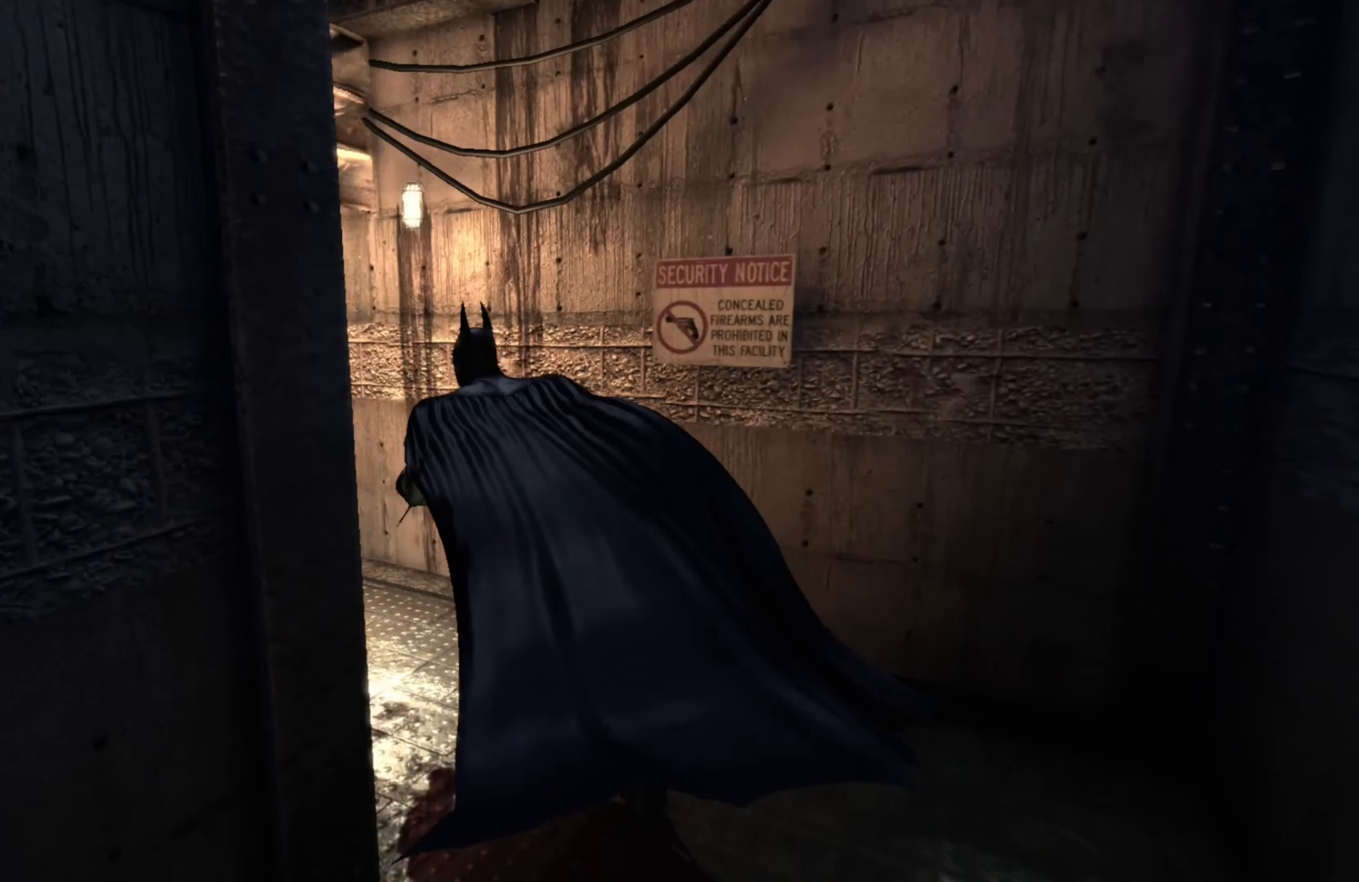
{"buttons": ["A"], "left_stick": "up-left", "right_stick": "center", "events": [[260, "left_stick", "up-left"], [360, "left_stick", "up"], [460, "left_stick", "up-left"]]}
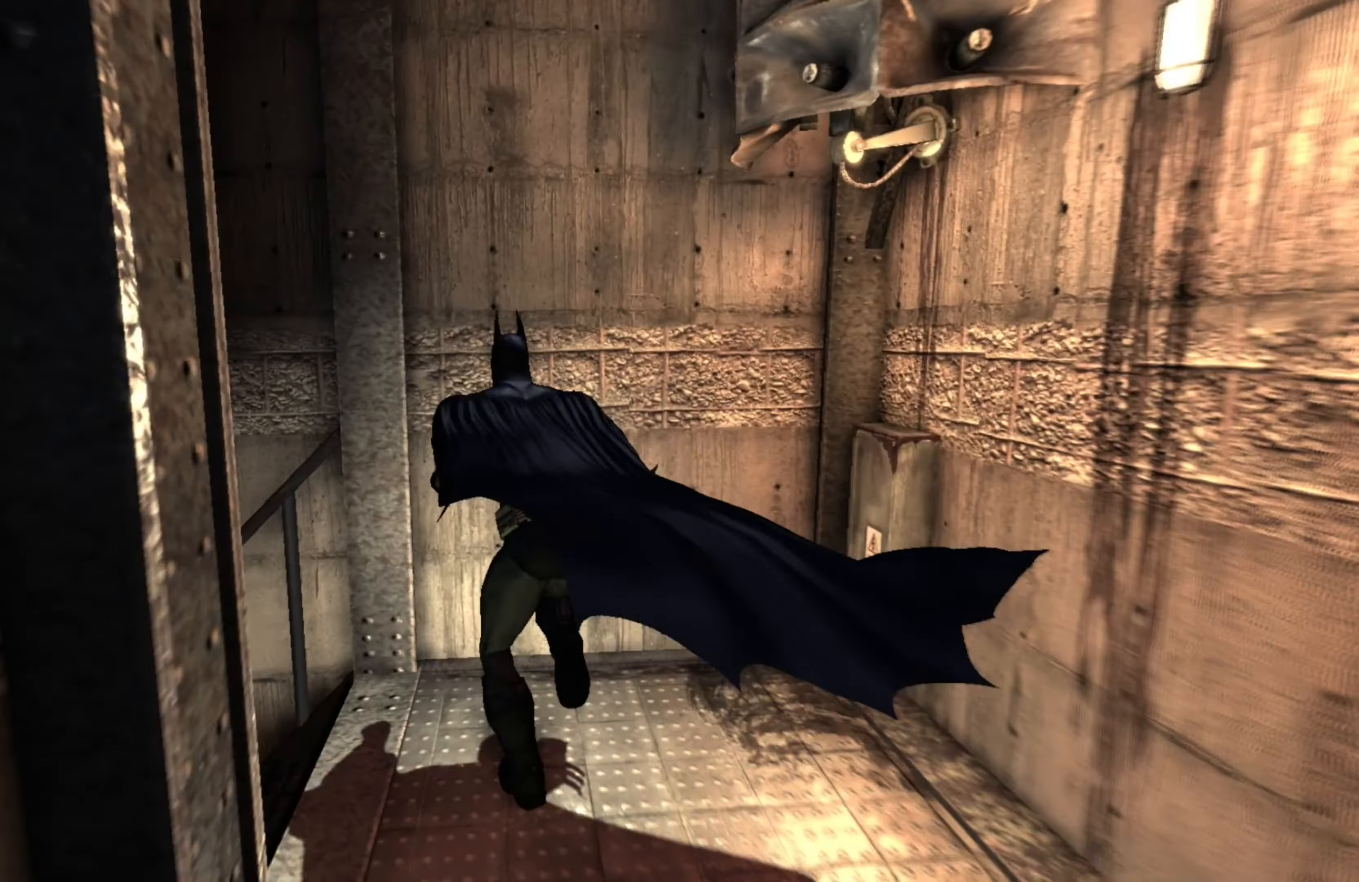
{"buttons": ["A"], "left_stick": "left", "right_stick": "center", "events": [[60, "left_stick", "left"]]}
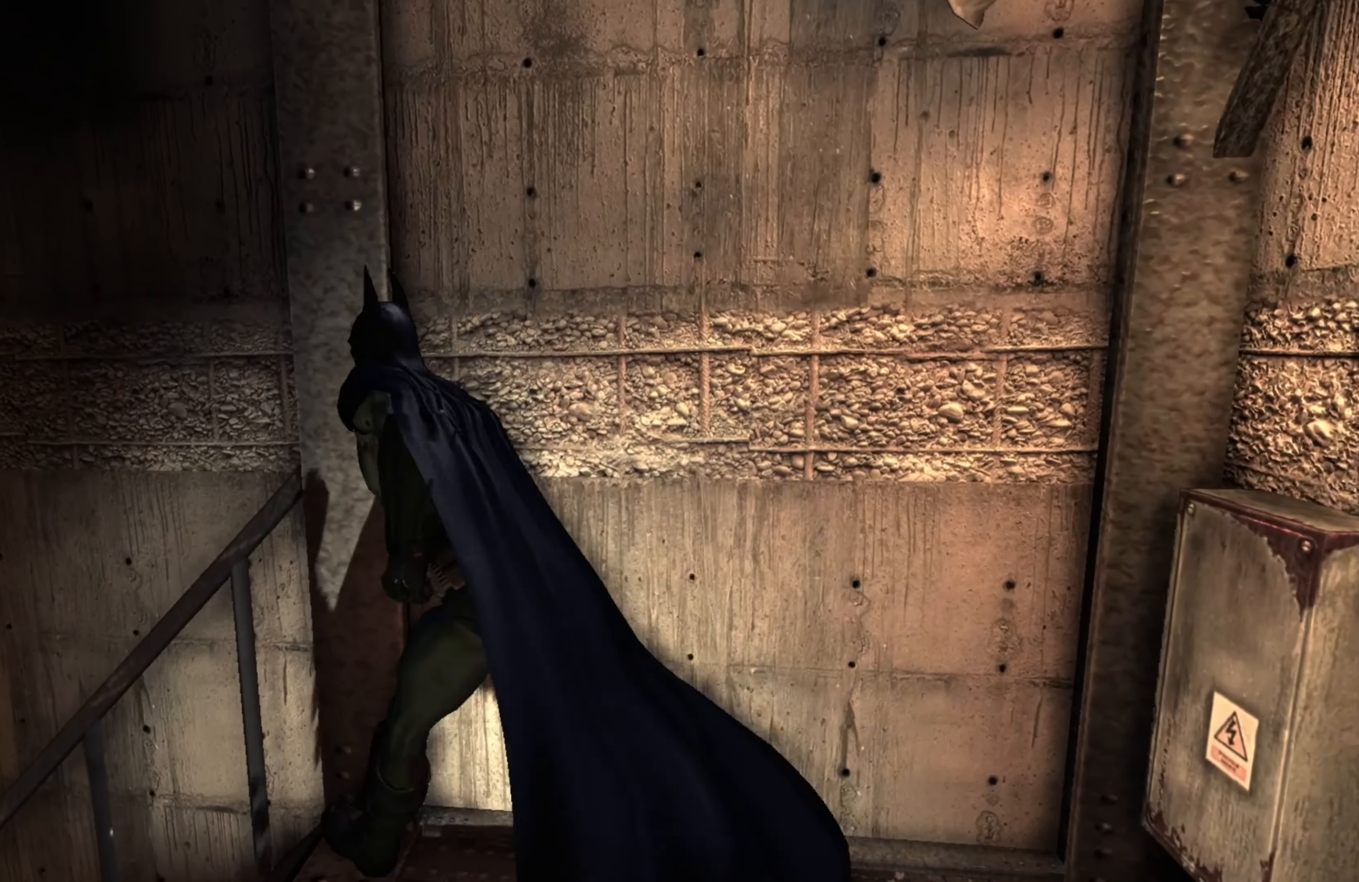
{"buttons": ["A"], "left_stick": "down-left", "right_stick": "center", "events": [[260, "left_stick", "down-left"]]}